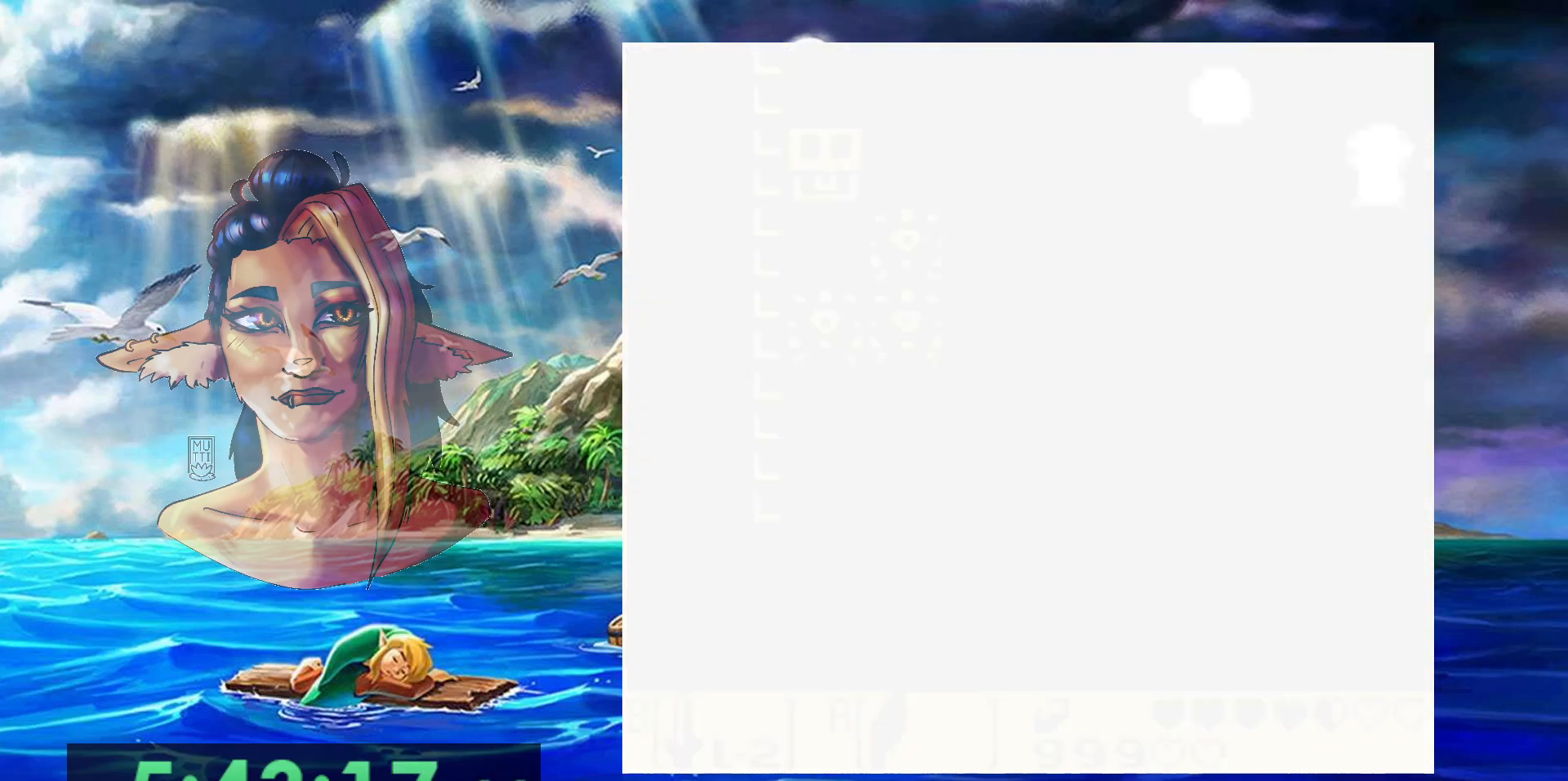
Gameplay with a controller (Nintendo layout); each line is a JSON object with the inputs held at the frame after it. "events" lists button and stick changes between this image and that frame as [ms after this image, input, new state], when the widget could be followed in between. Not read: L3 R3 START.
{"buttons": [], "events": []}
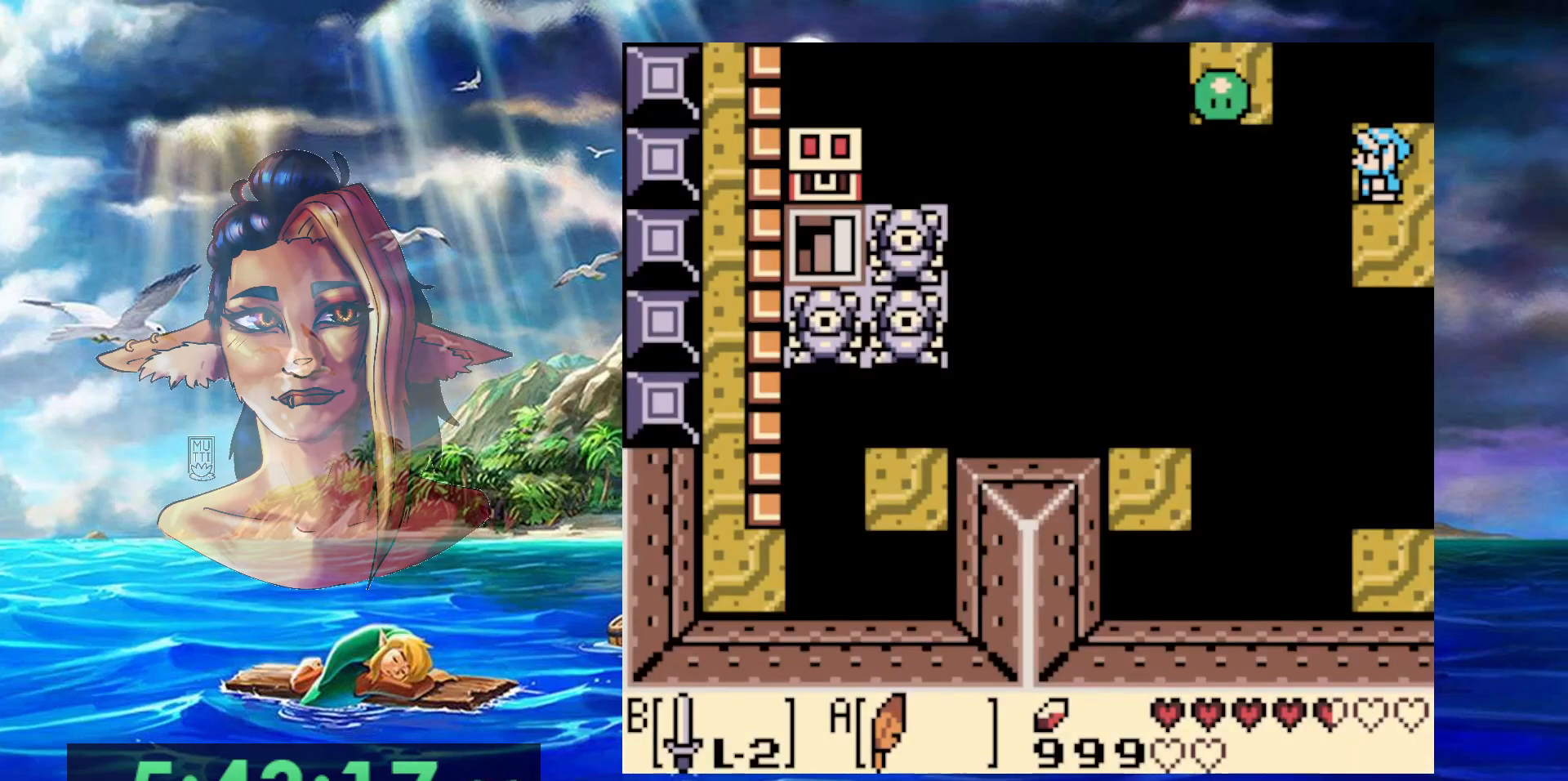
{"buttons": [], "events": [[50, "B", "down"], [283, "B", "up"], [367, "B", "down"], [483, "B", "up"]]}
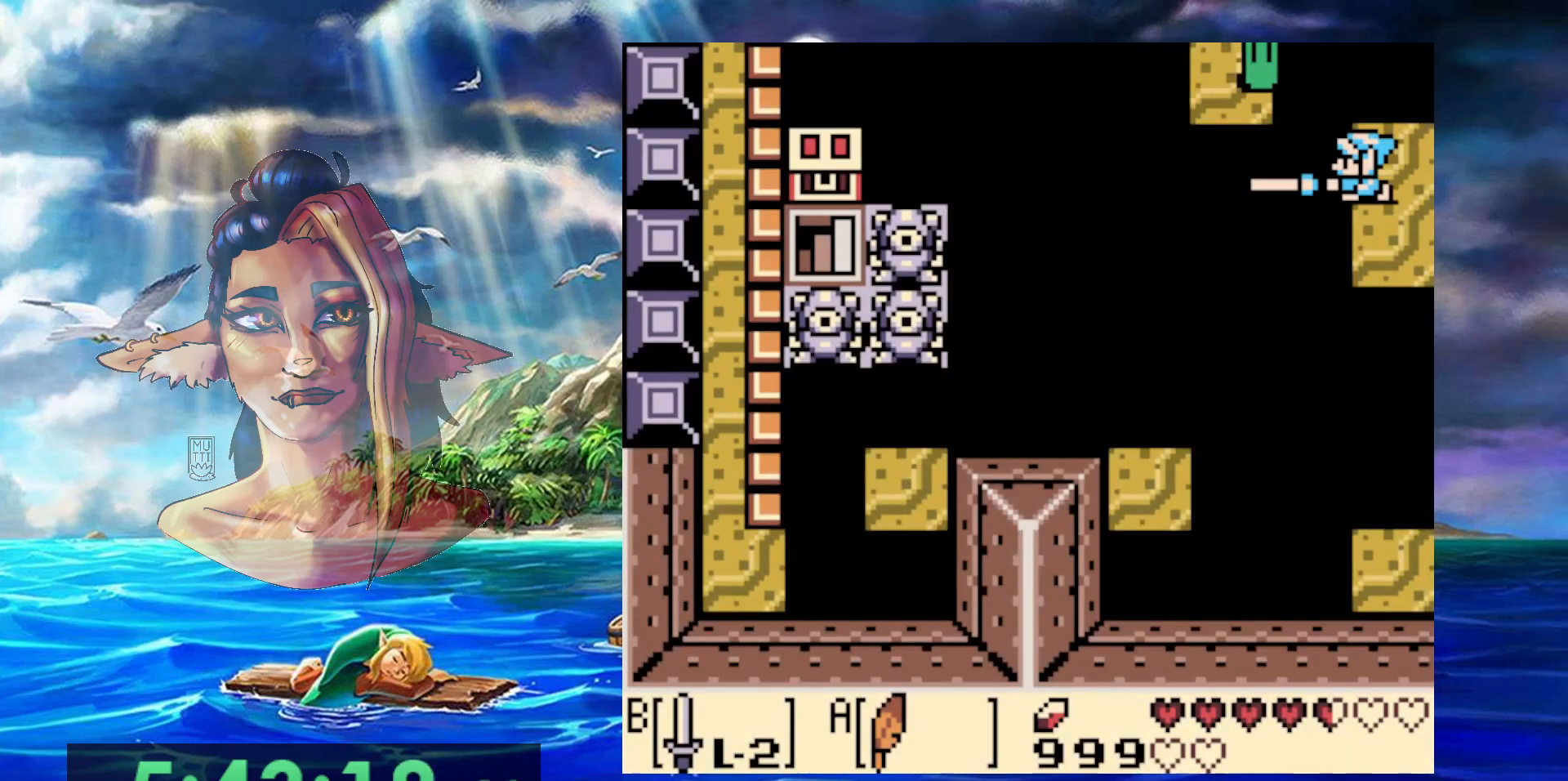
{"buttons": [], "events": [[50, "B", "down"], [133, "B", "up"], [183, "B", "down"], [300, "B", "up"]]}
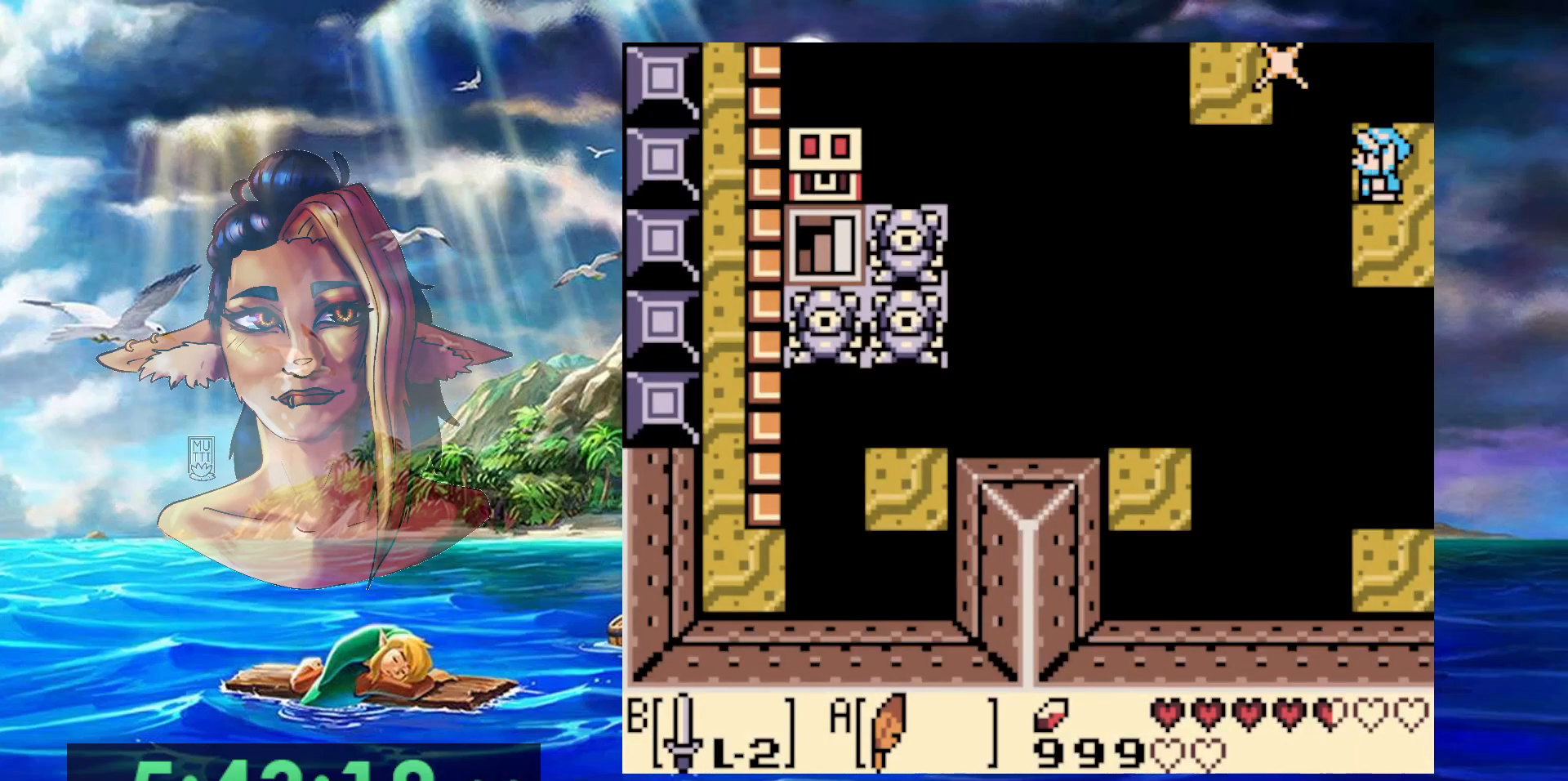
{"buttons": ["DPAD_UP", "DPAD_LEFT"], "events": [[200, "DPAD_LEFT", "down"], [233, "A", "down"], [233, "DPAD_UP", "down"], [500, "A", "up"]]}
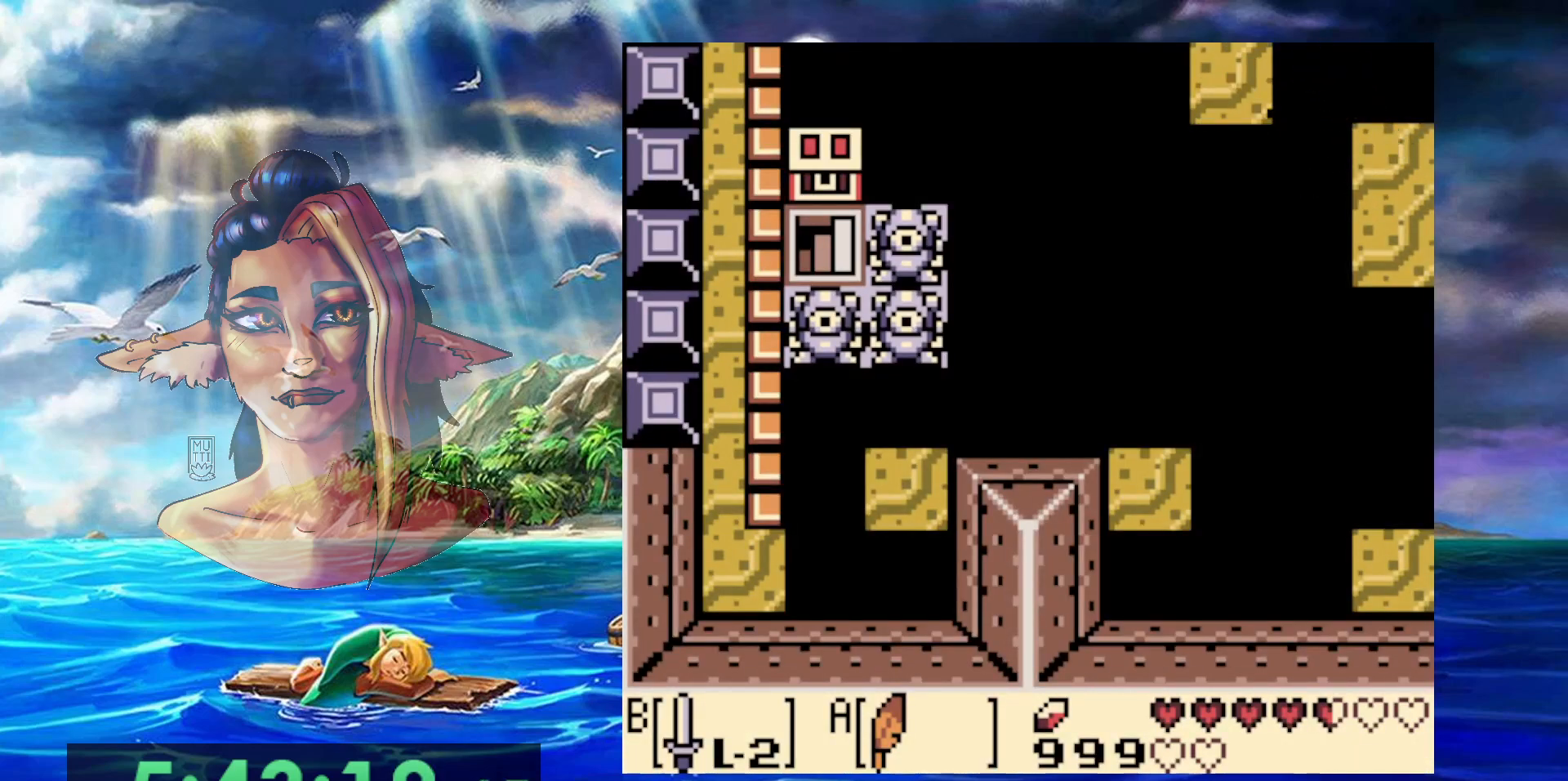
{"buttons": ["DPAD_UP", "DPAD_LEFT"], "events": []}
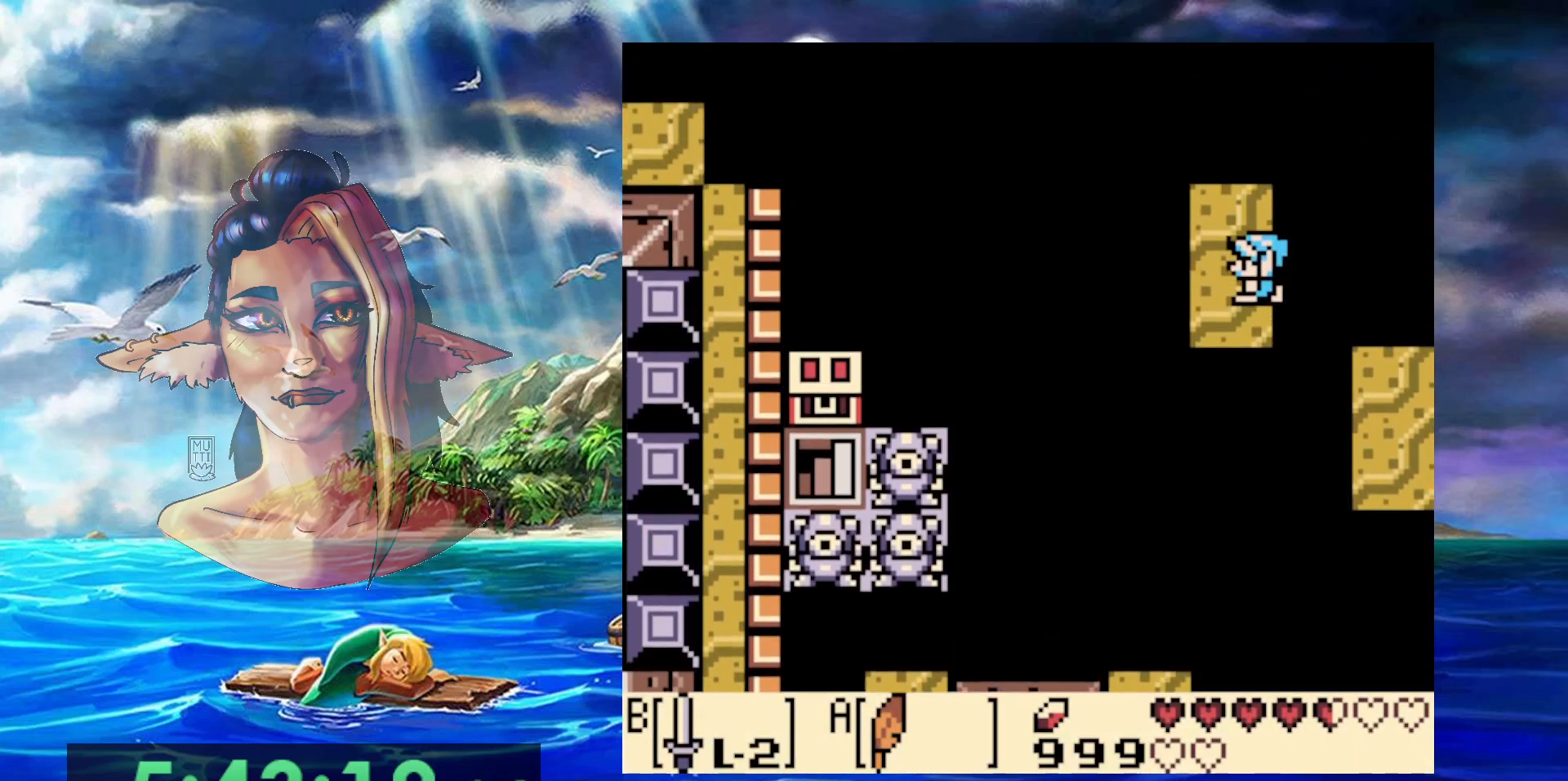
{"buttons": [], "events": [[217, "DPAD_LEFT", "up"], [217, "DPAD_UP", "up"]]}
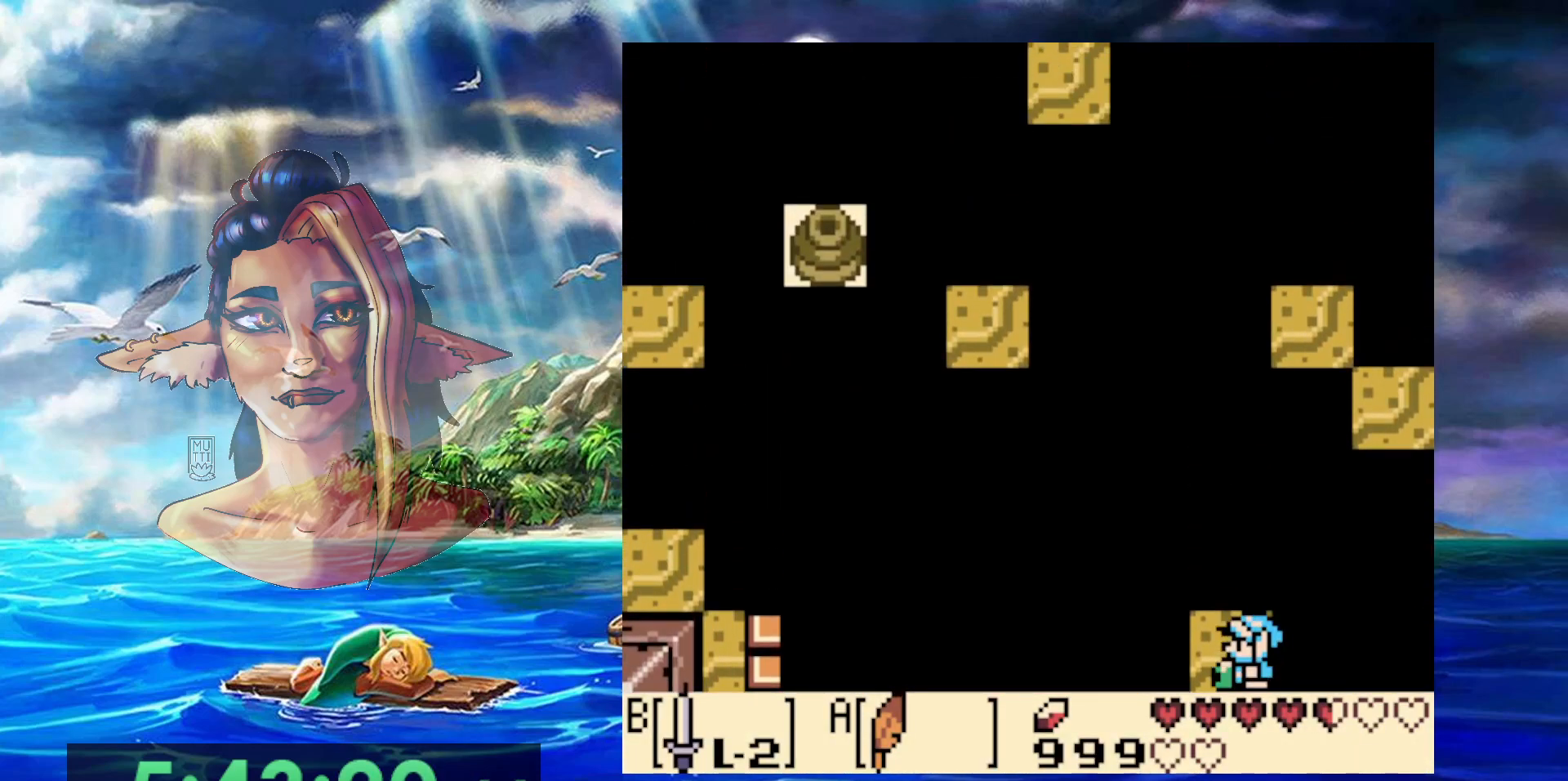
{"buttons": ["DPAD_UP"], "events": [[17, "DPAD_LEFT", "down"], [100, "DPAD_LEFT", "up"], [500, "DPAD_UP", "down"]]}
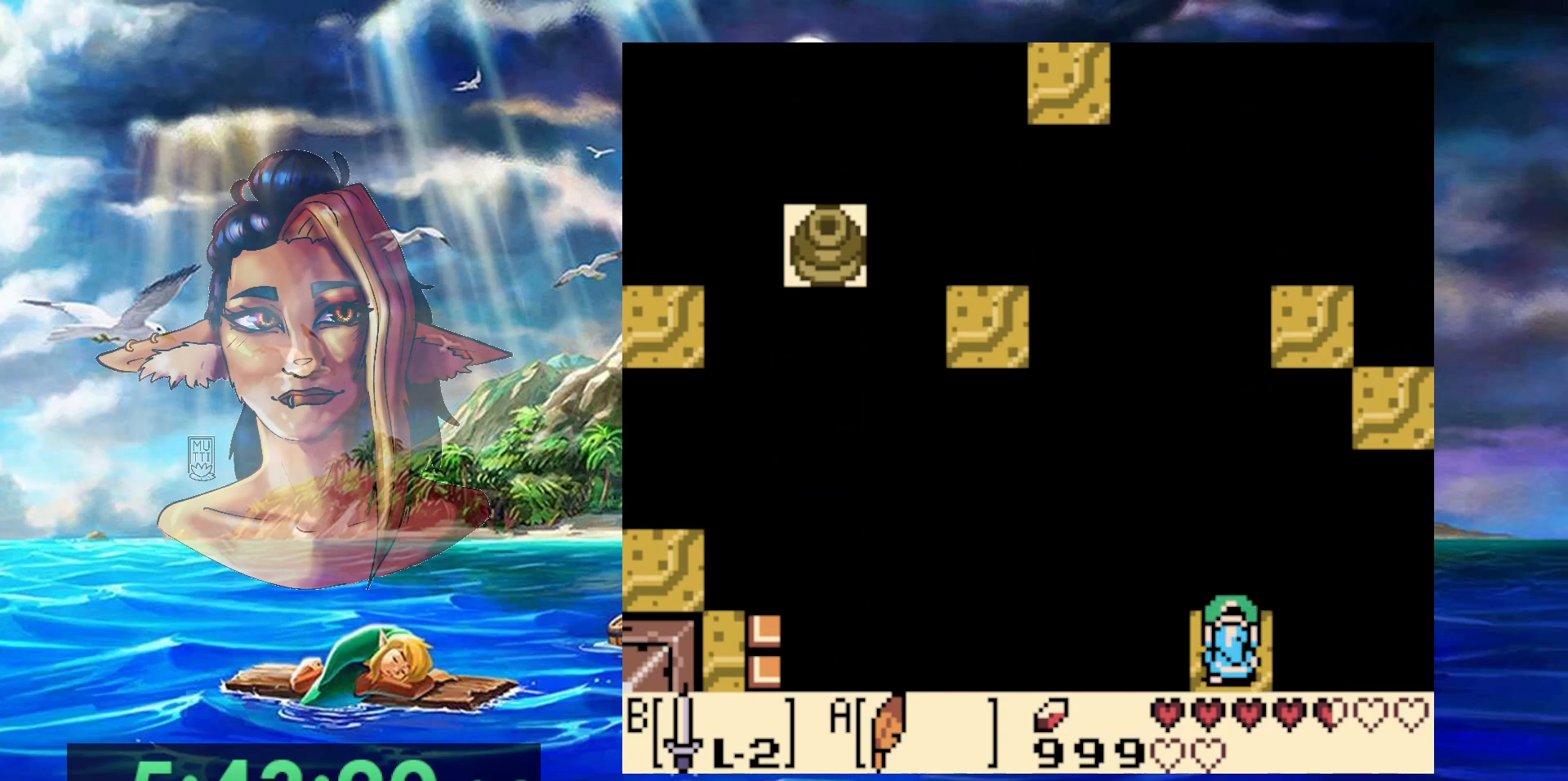
{"buttons": [], "events": [[50, "DPAD_UP", "up"]]}
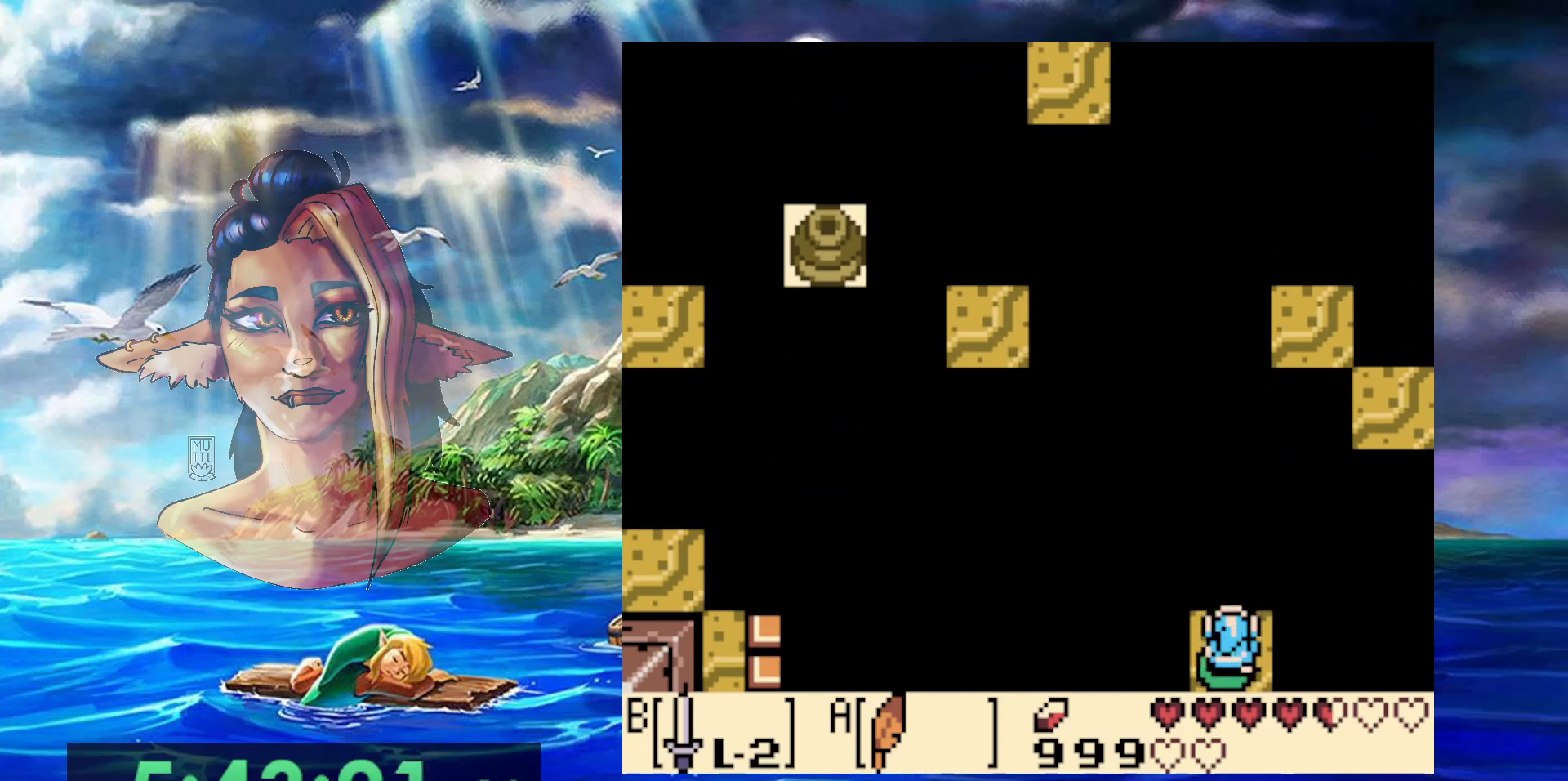
{"buttons": ["B"], "events": [[17, "DPAD_DOWN", "down"], [117, "B", "down"], [117, "DPAD_DOWN", "up"]]}
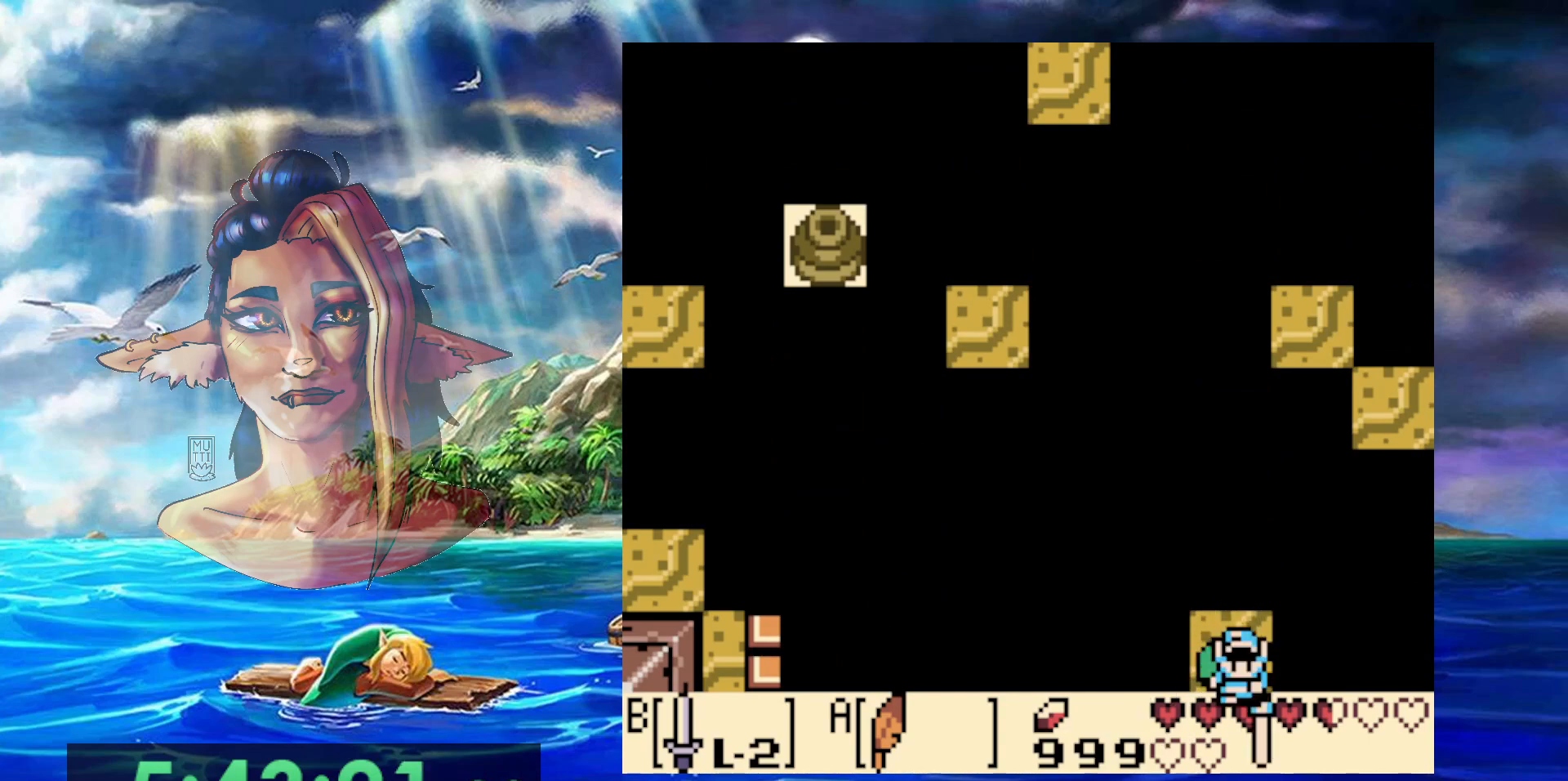
{"buttons": [], "events": [[400, "DPAD_UP", "down"], [467, "B", "up"], [500, "DPAD_UP", "up"]]}
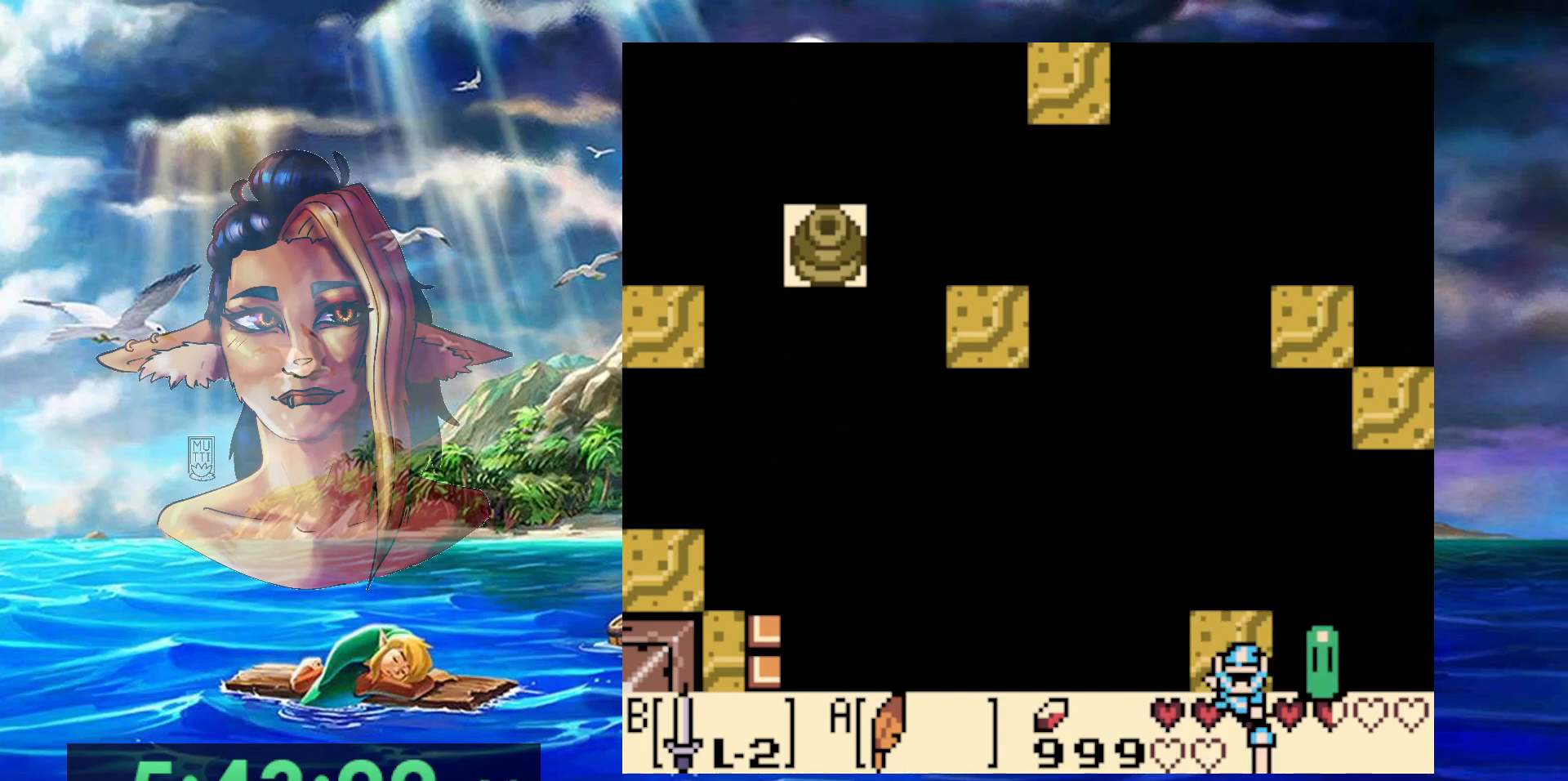
{"buttons": [], "events": [[367, "DPAD_UP", "down"], [433, "DPAD_UP", "up"]]}
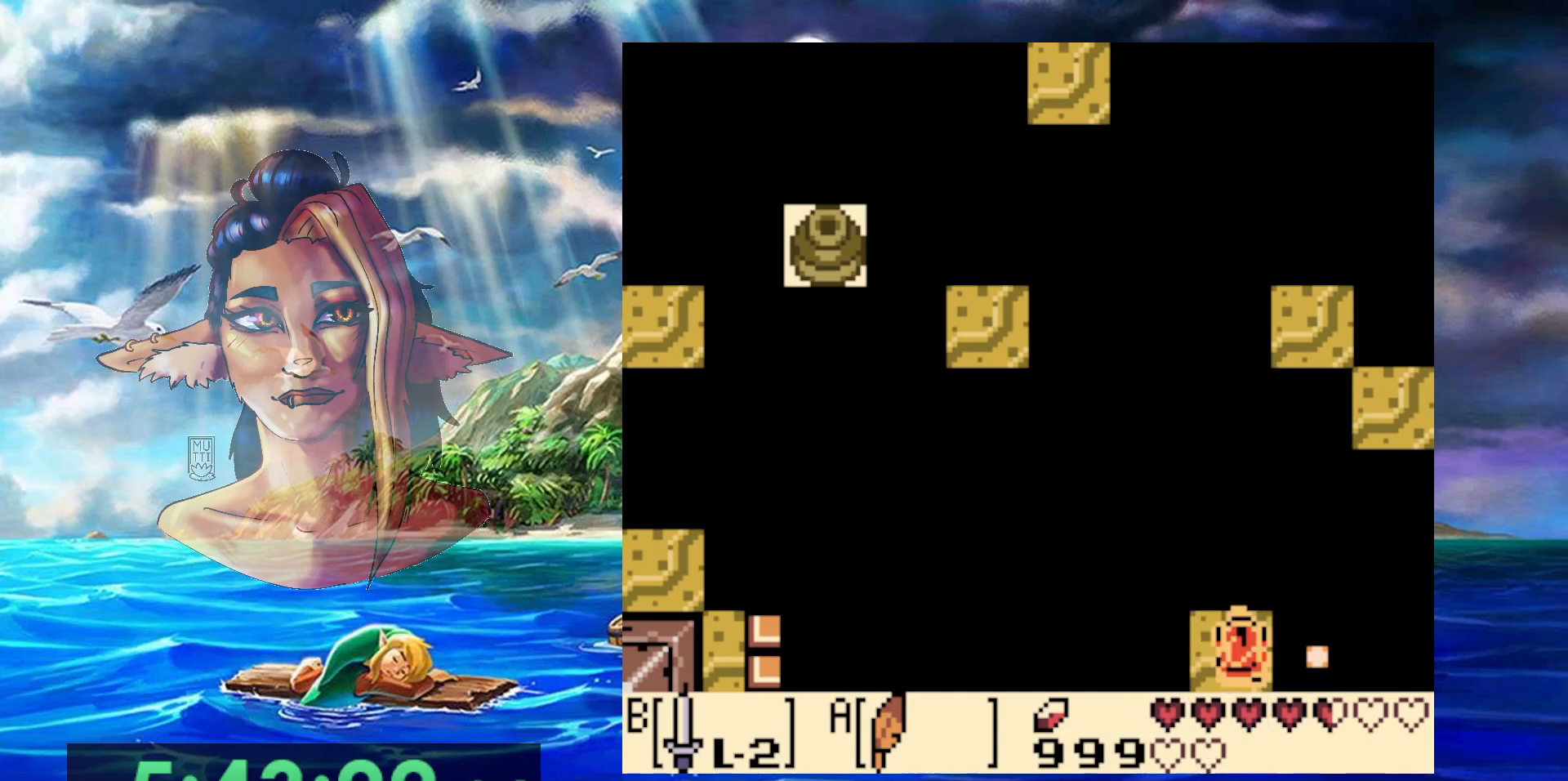
{"buttons": [], "events": []}
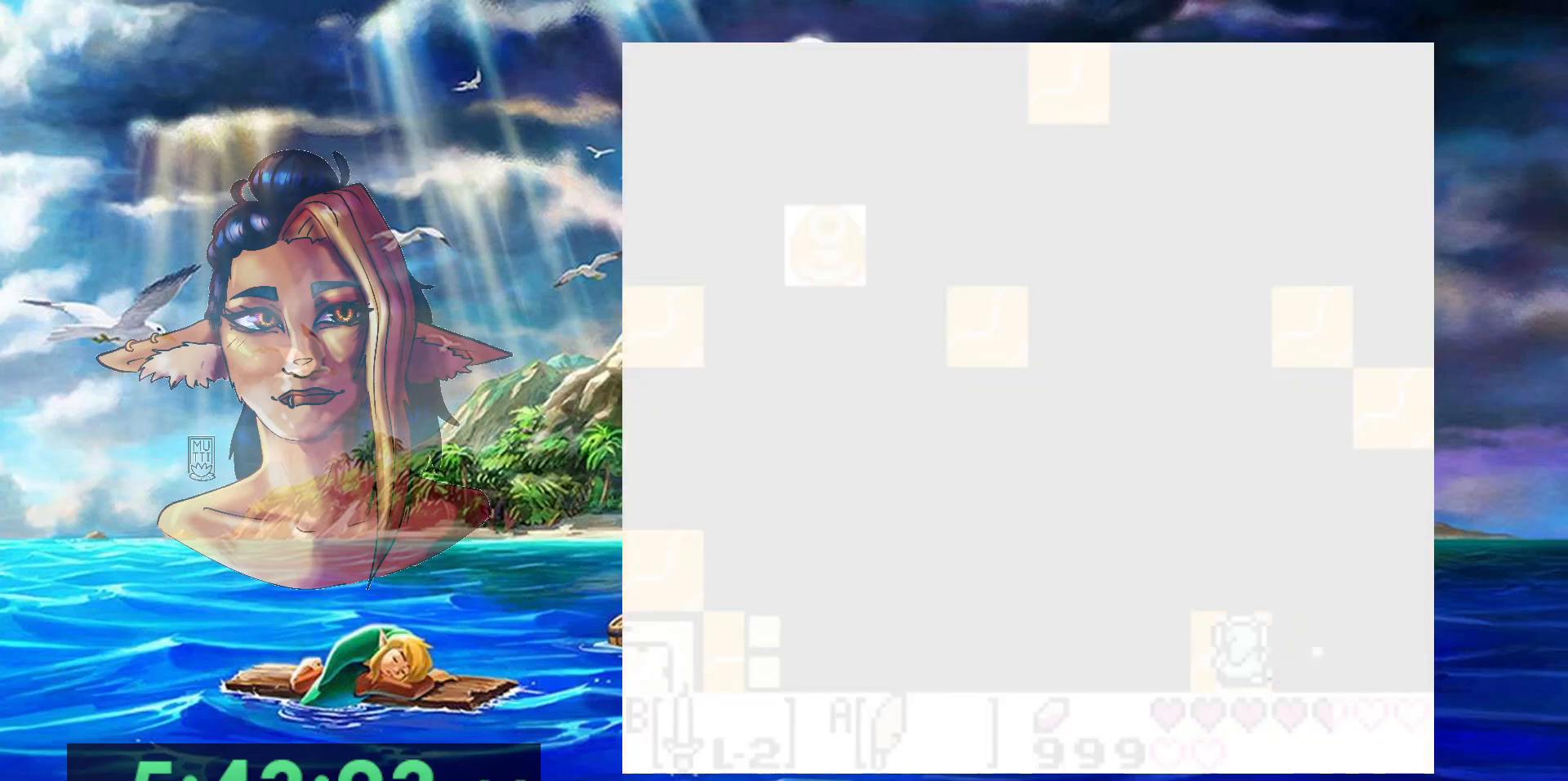
{"buttons": [], "events": []}
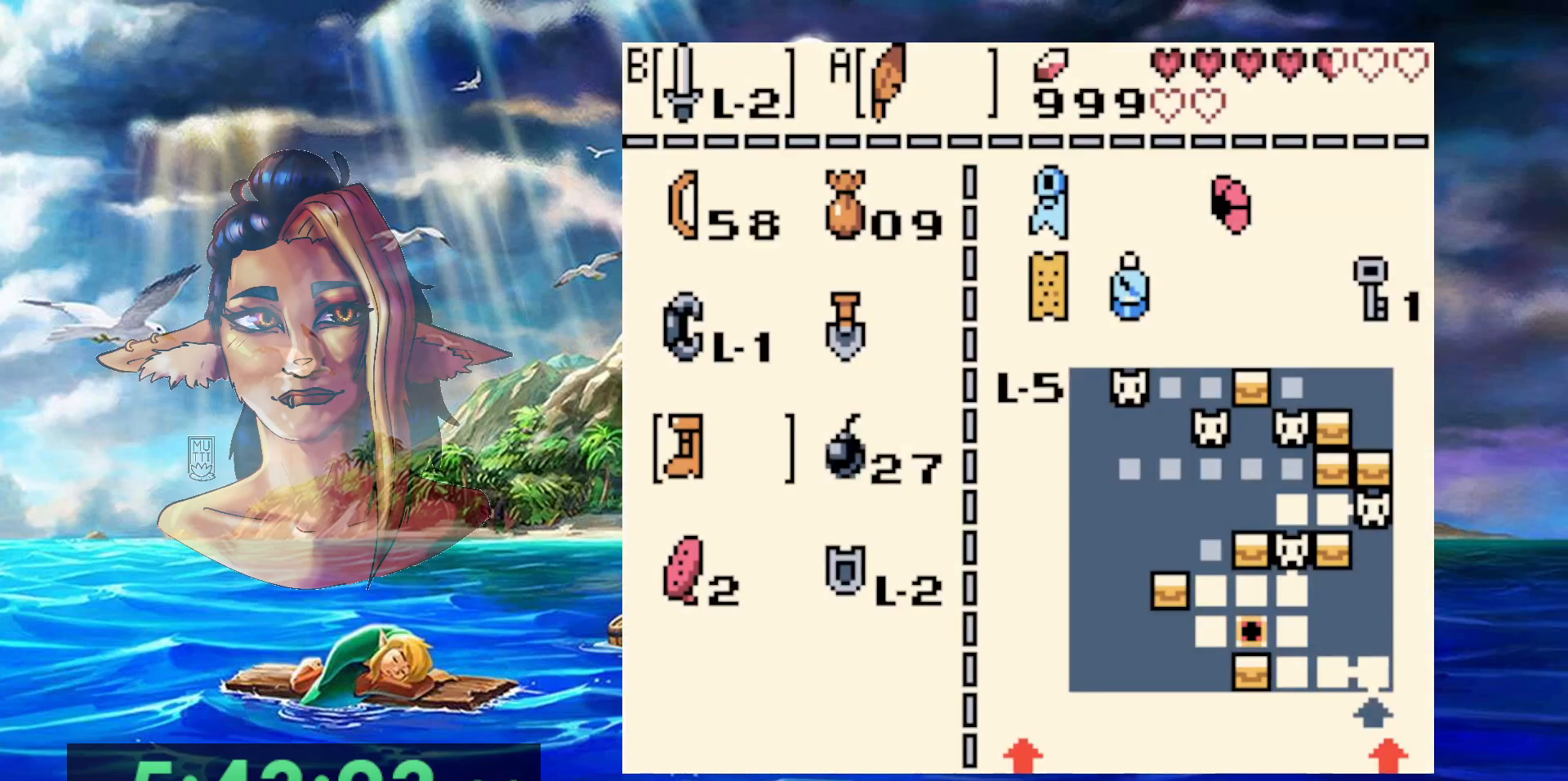
{"buttons": [], "events": [[83, "B", "down"], [200, "B", "up"]]}
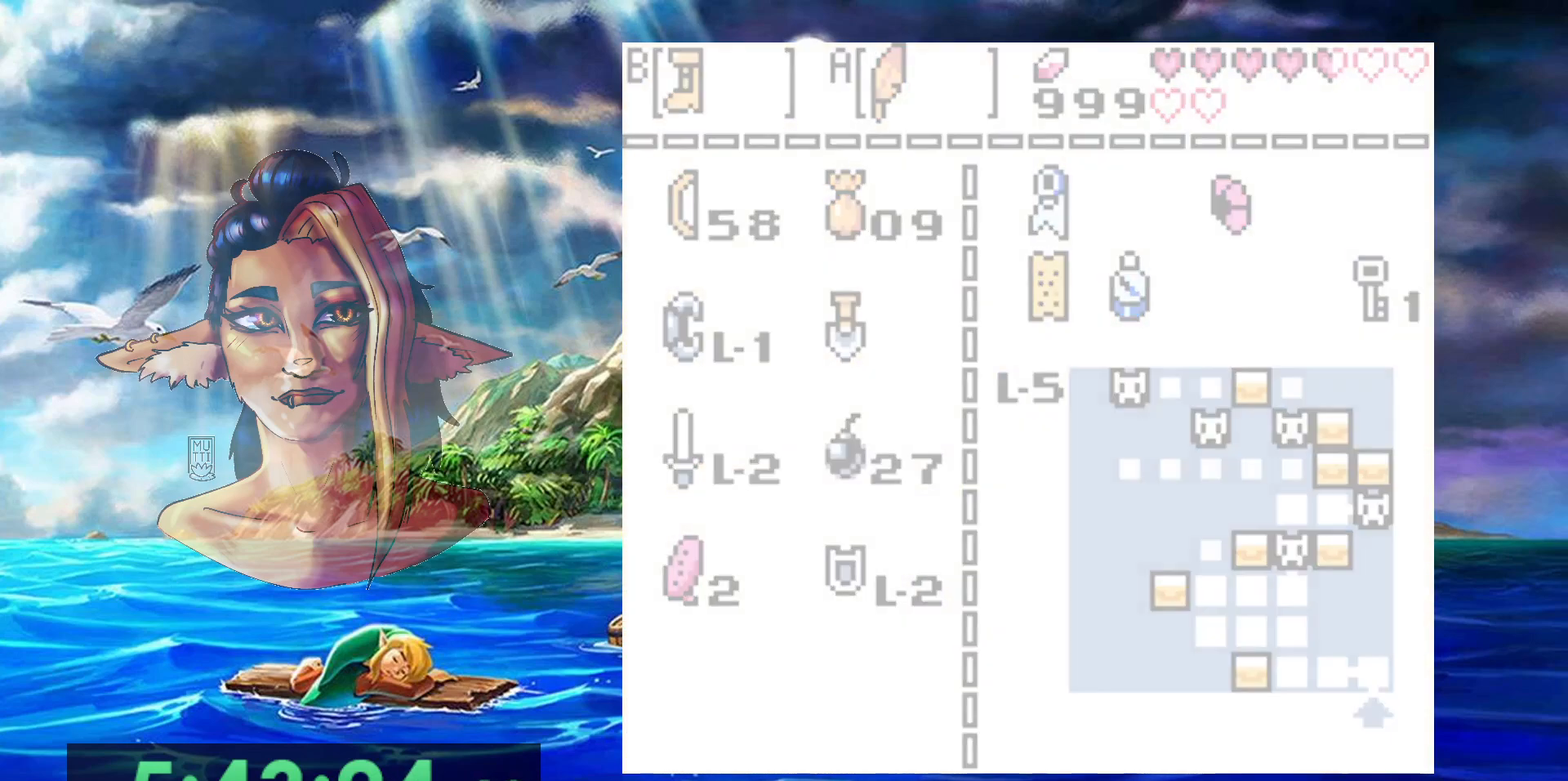
{"buttons": [], "events": []}
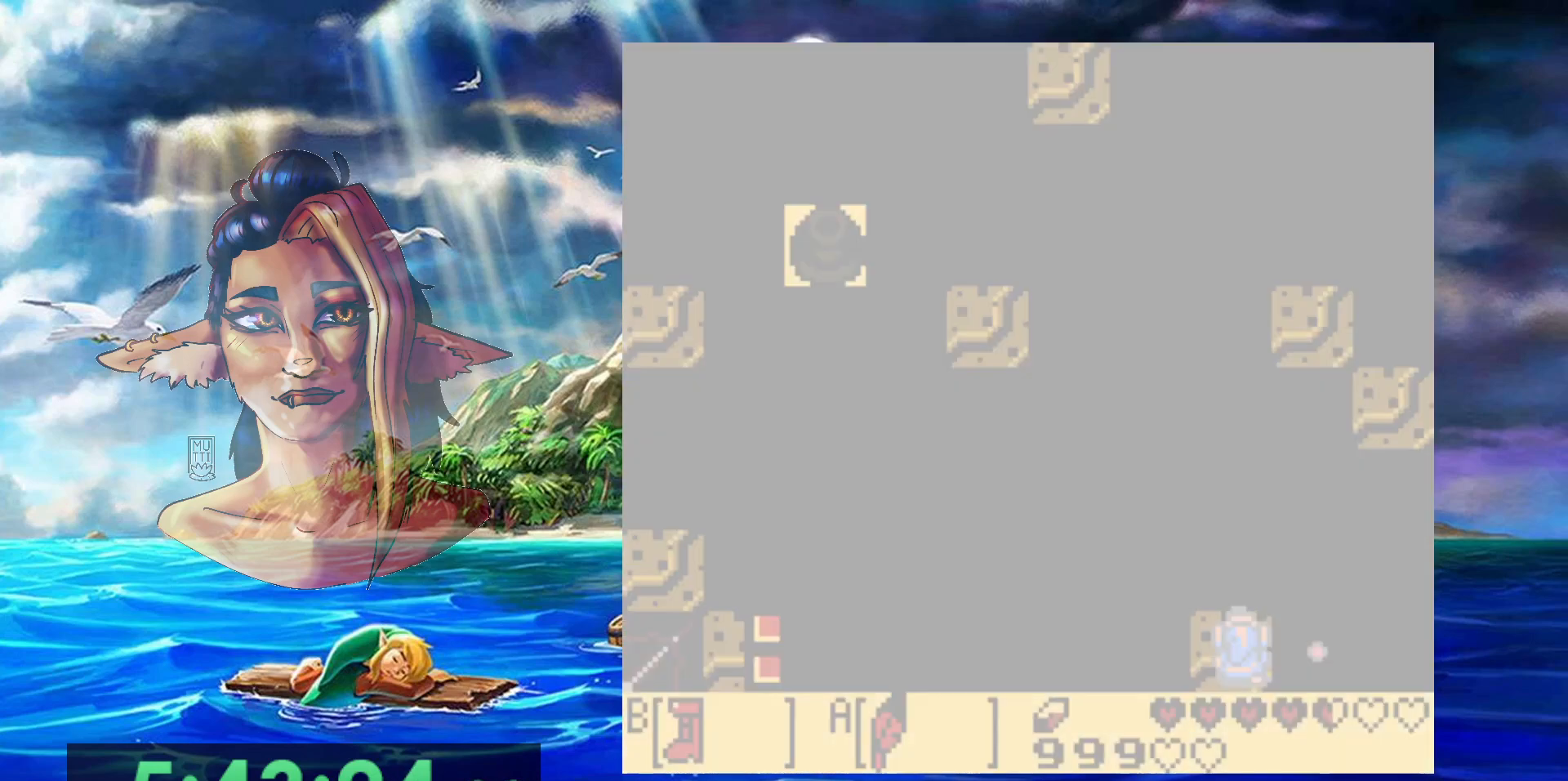
{"buttons": ["B"], "events": [[300, "B", "down"]]}
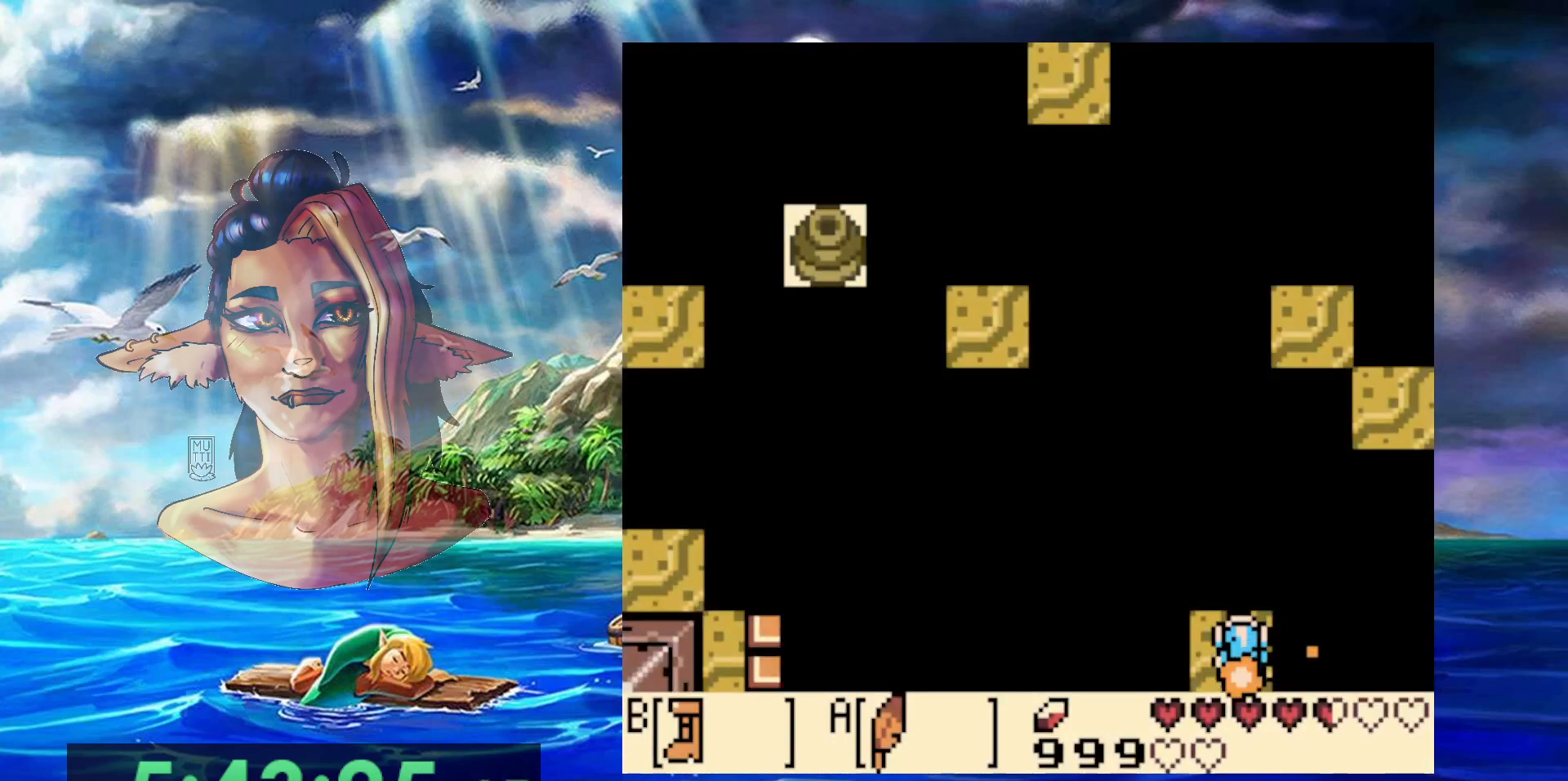
{"buttons": ["A", "B"], "events": [[400, "A", "down"]]}
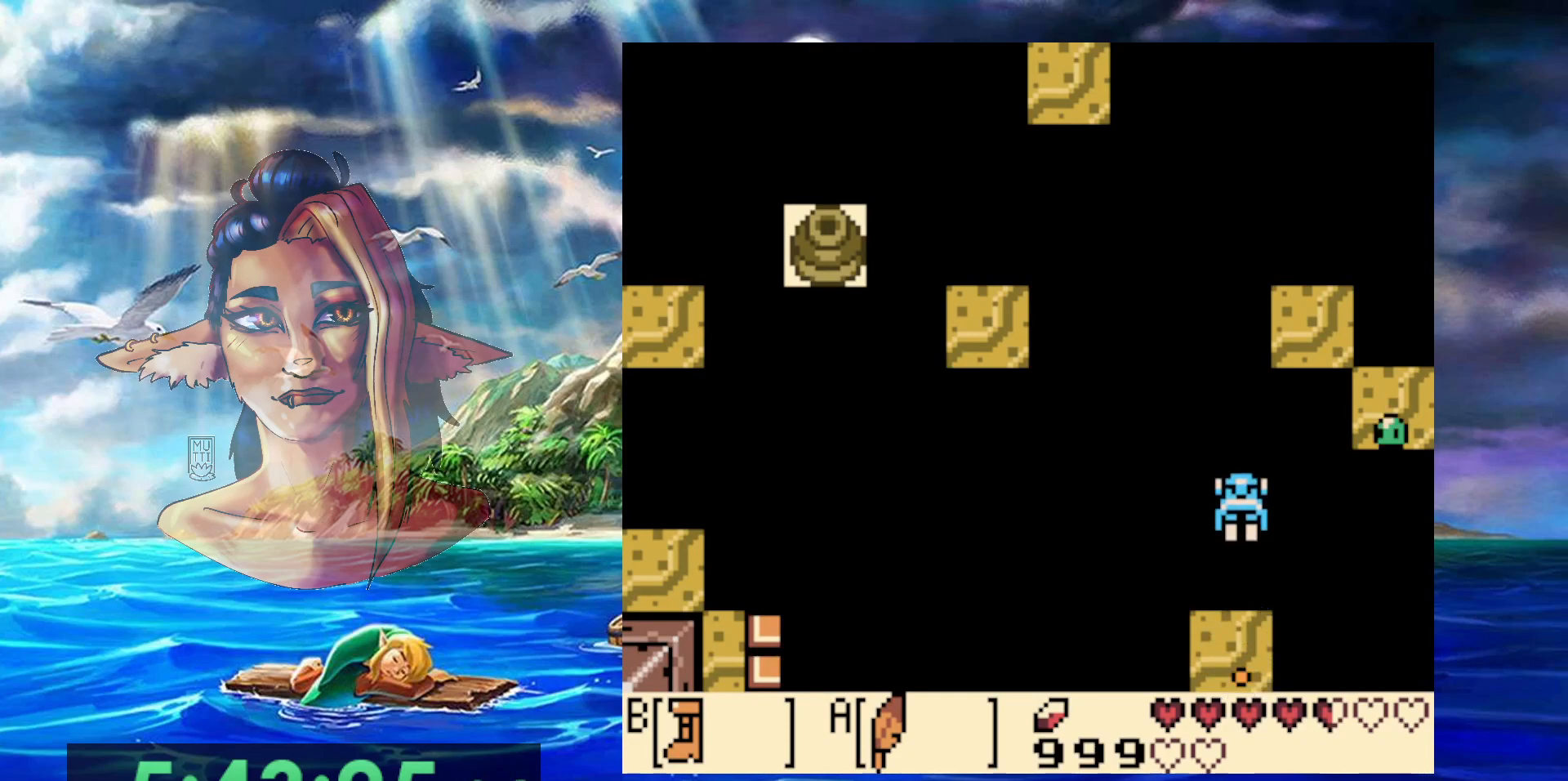
{"buttons": ["DPAD_UP"], "events": [[117, "DPAD_RIGHT", "down"], [200, "DPAD_UP", "down"], [450, "A", "up"], [467, "B", "up"], [500, "DPAD_RIGHT", "up"]]}
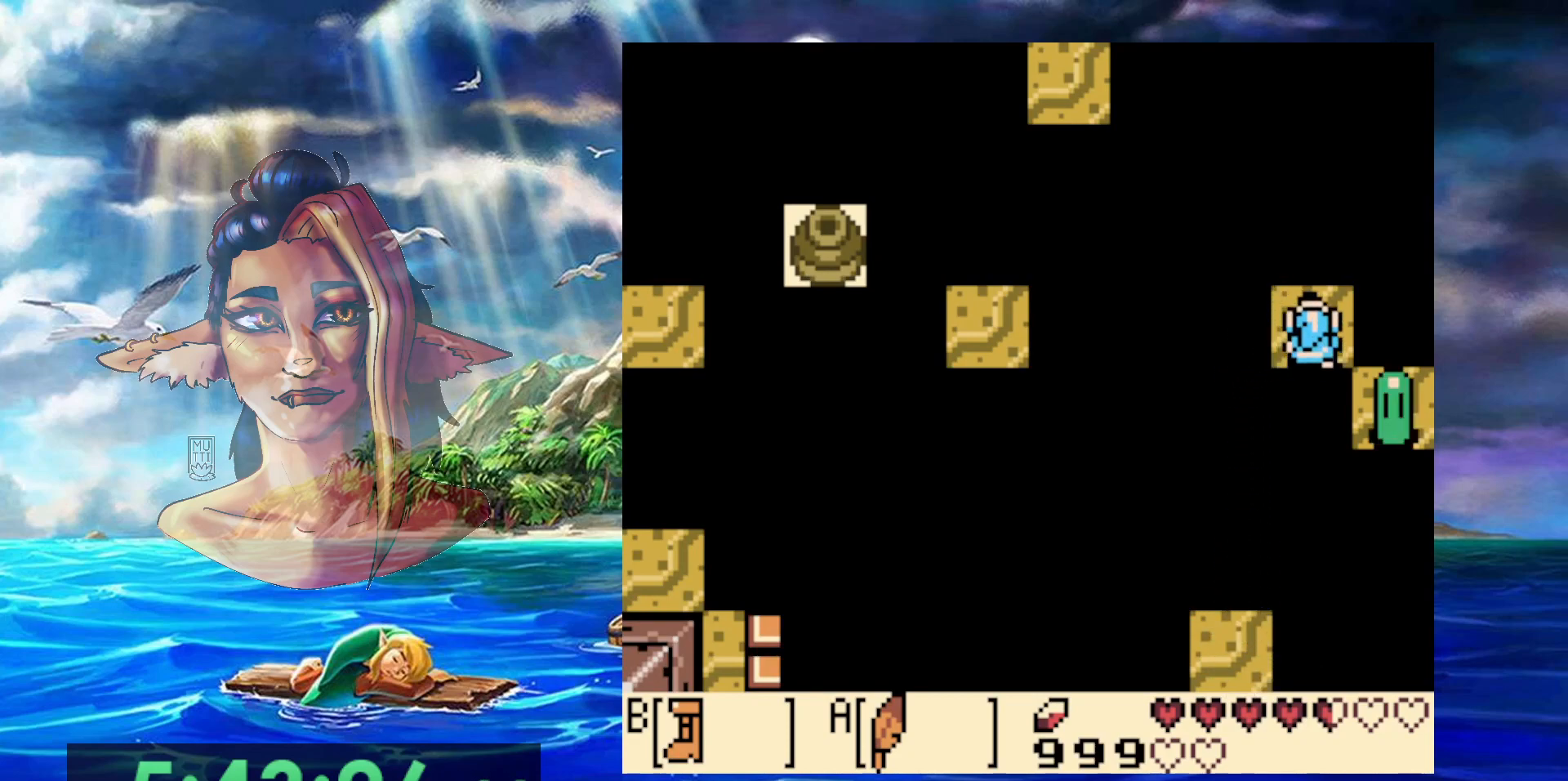
{"buttons": [], "events": [[50, "DPAD_UP", "up"]]}
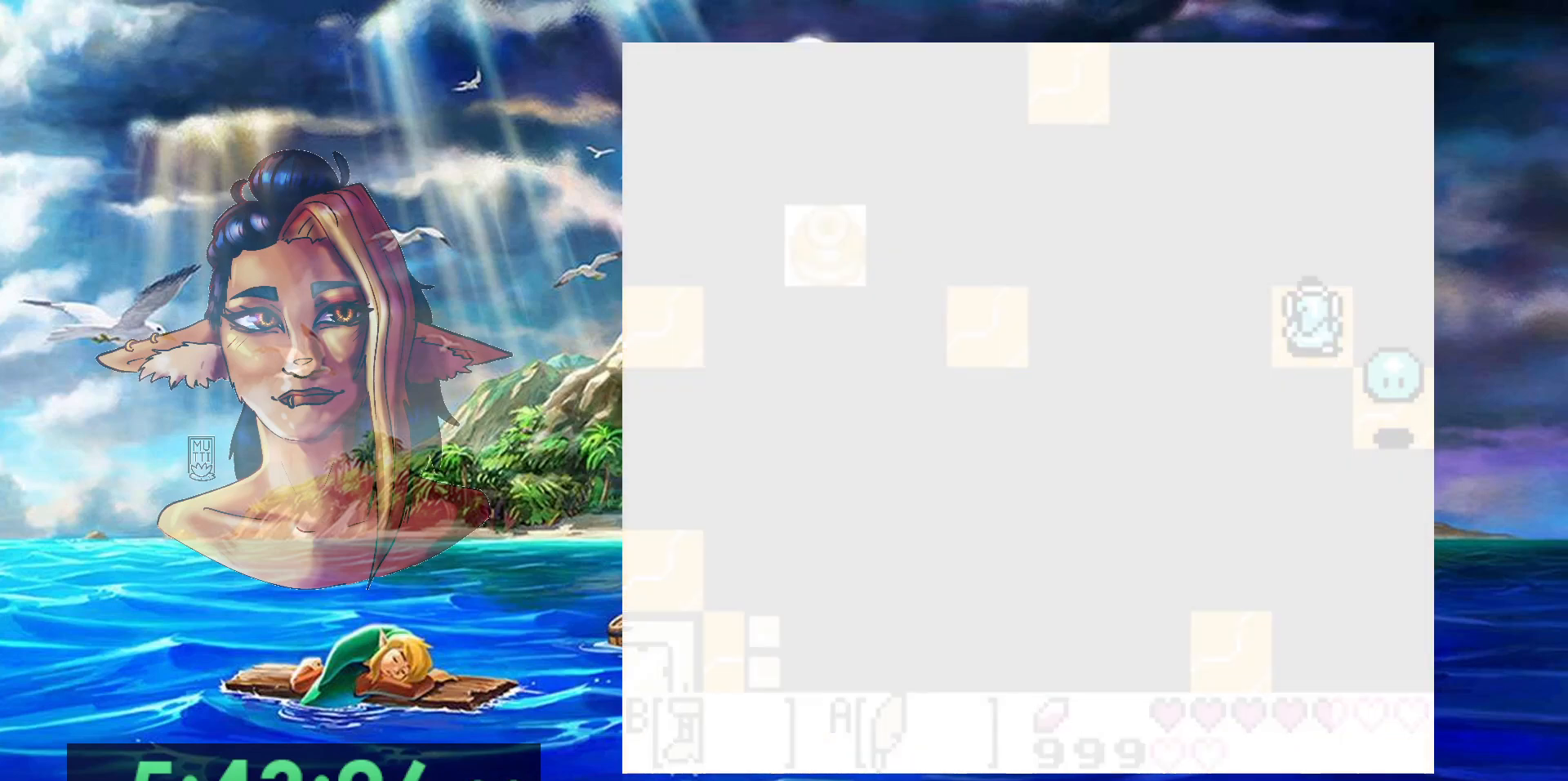
{"buttons": [], "events": []}
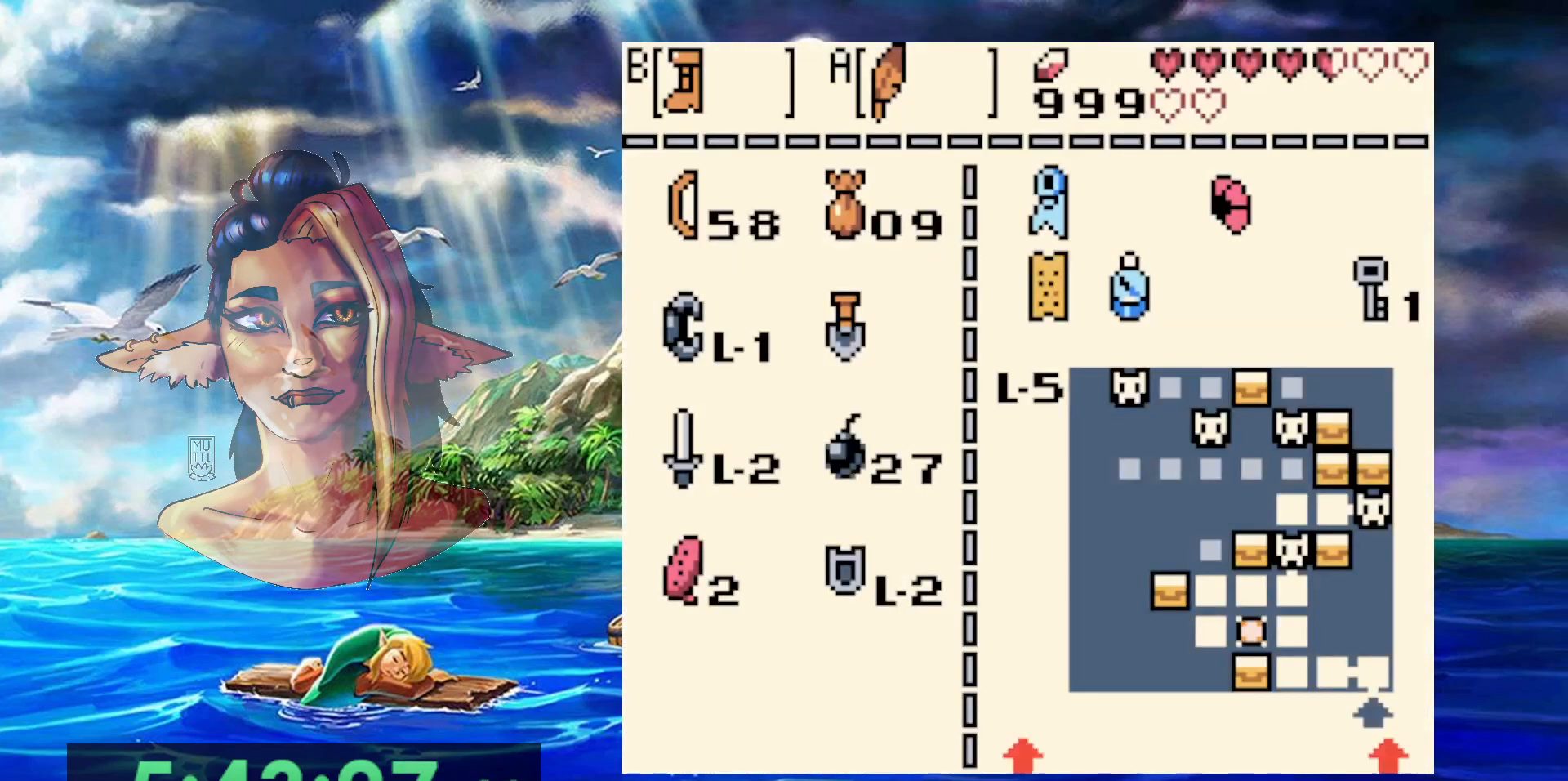
{"buttons": [], "events": [[300, "B", "down"], [417, "B", "up"]]}
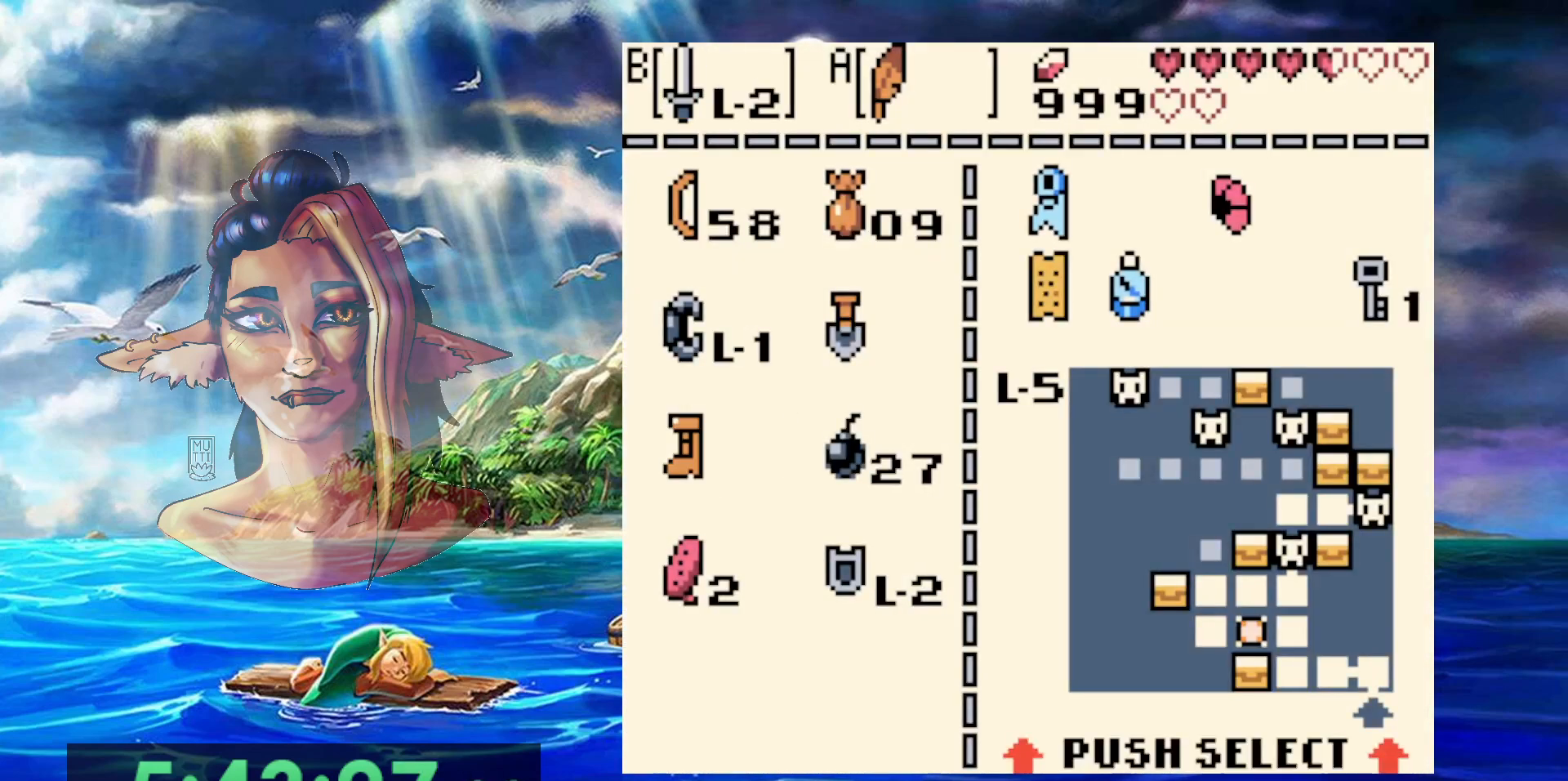
{"buttons": ["DPAD_UP"], "events": [[433, "DPAD_UP", "down"]]}
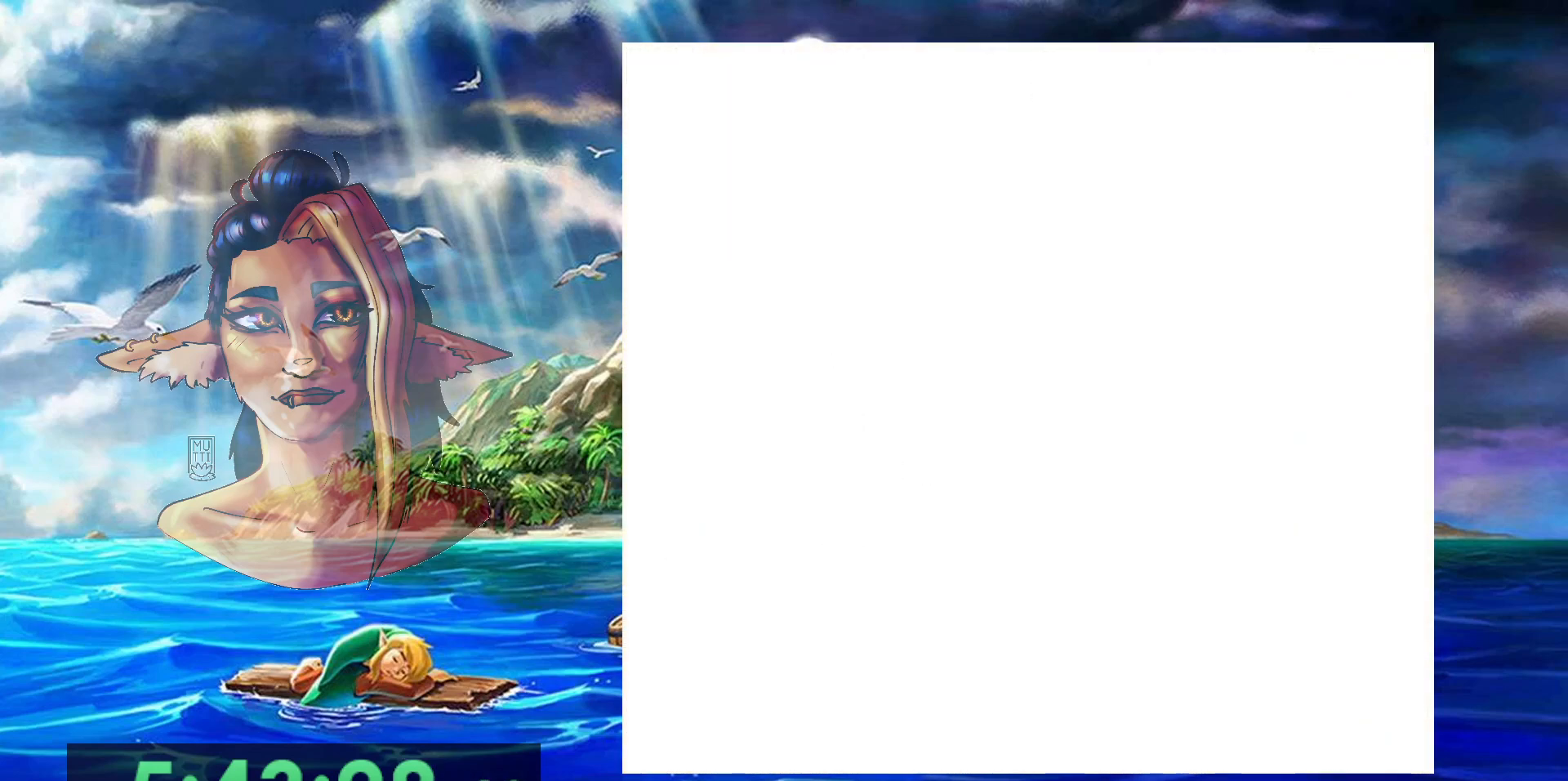
{"buttons": [], "events": [[400, "DPAD_UP", "up"]]}
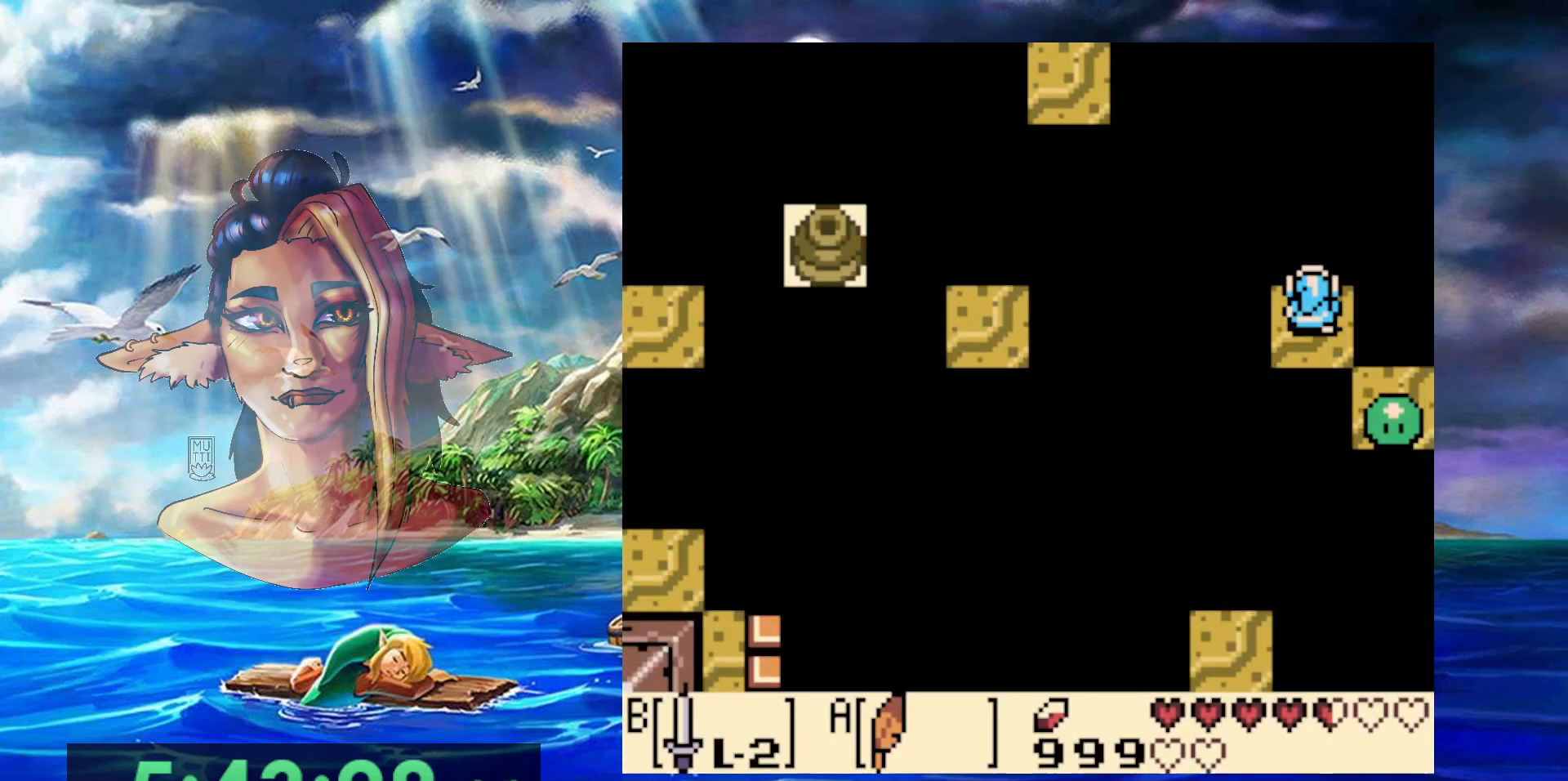
{"buttons": ["B", "DPAD_RIGHT"], "events": [[33, "DPAD_DOWN", "down"], [50, "B", "down"], [100, "DPAD_DOWN", "up"], [433, "DPAD_RIGHT", "down"]]}
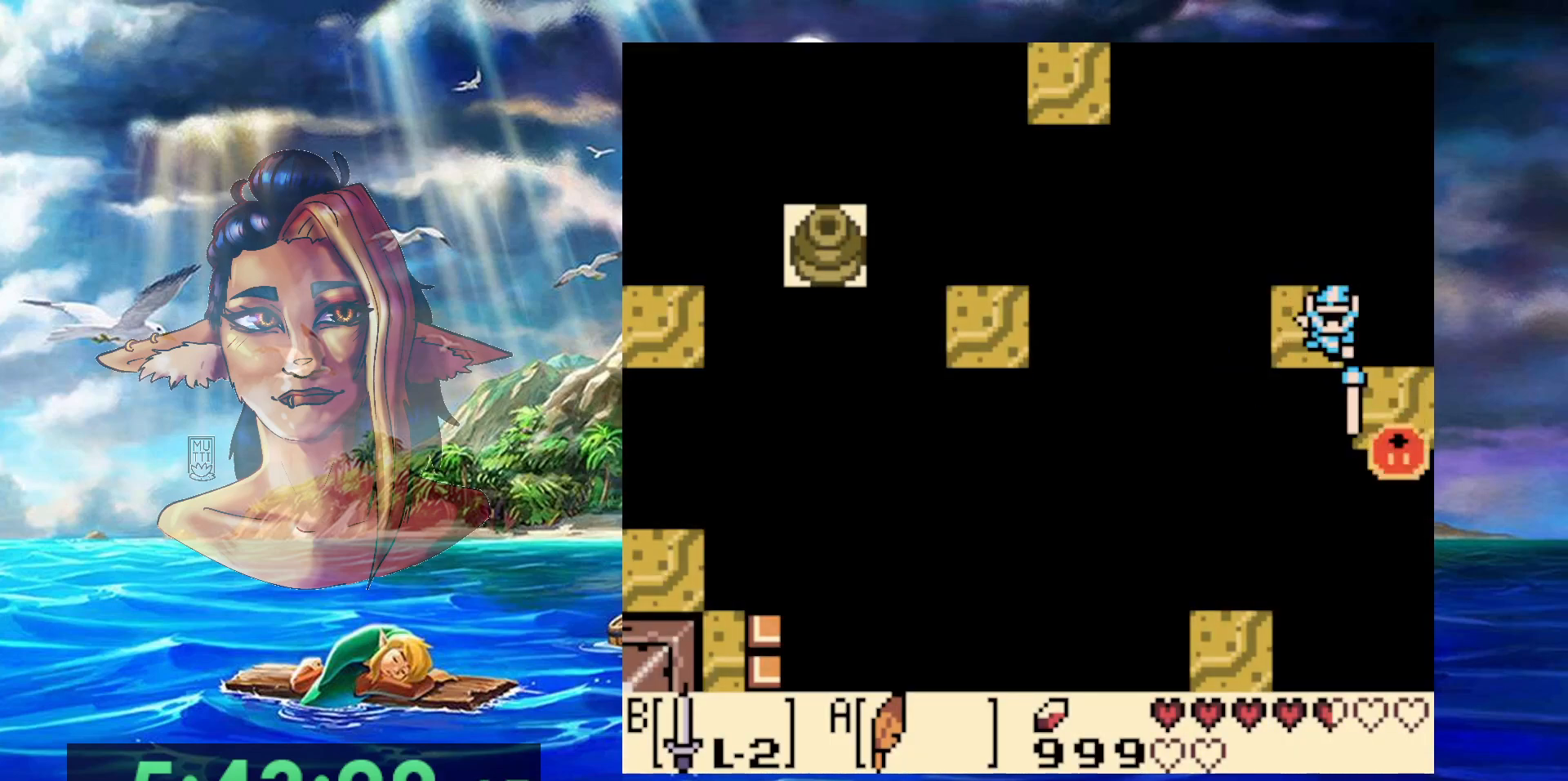
{"buttons": [], "events": [[33, "DPAD_RIGHT", "up"], [233, "B", "up"], [267, "DPAD_LEFT", "down"], [383, "DPAD_LEFT", "up"]]}
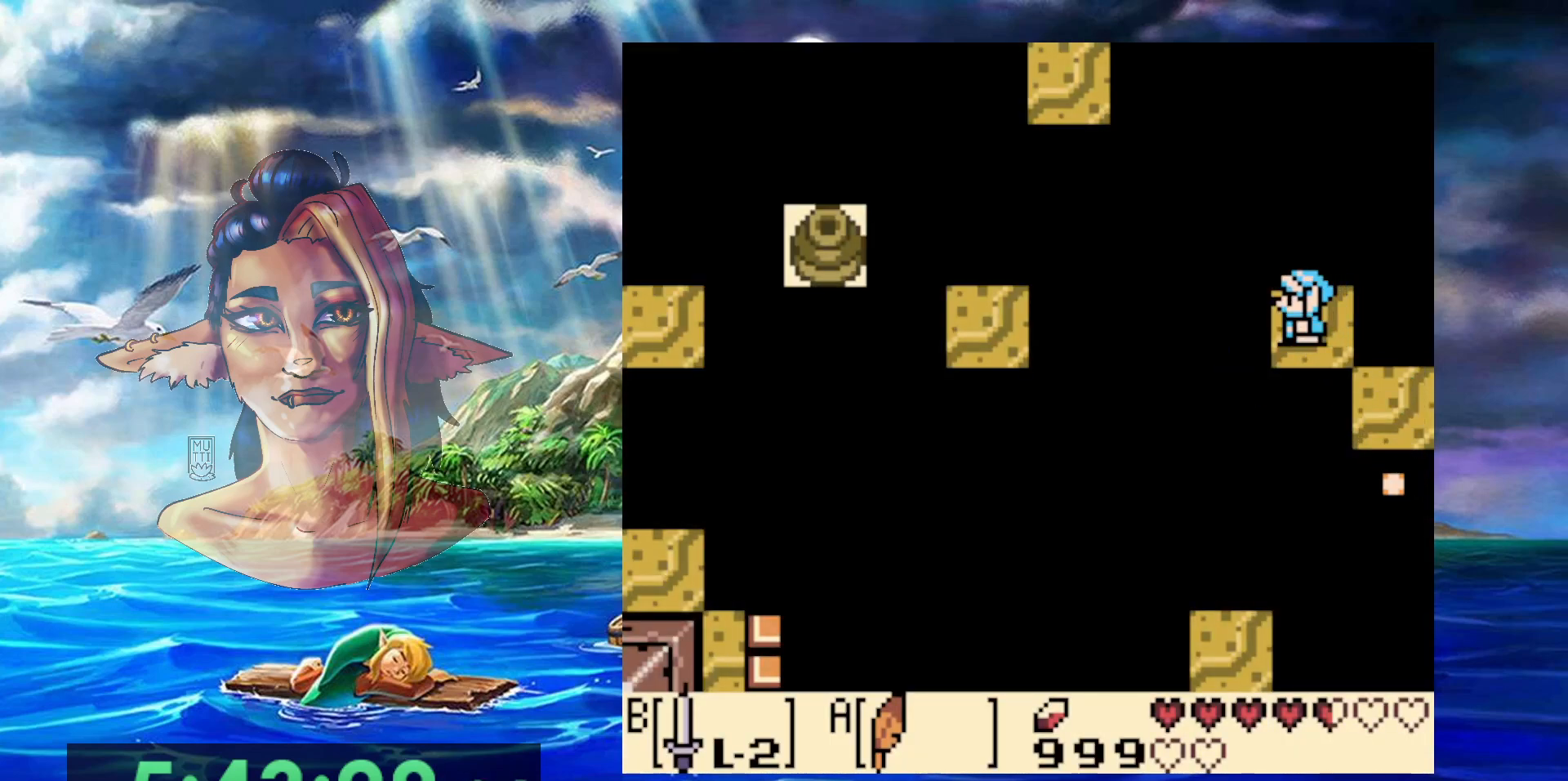
{"buttons": [], "events": []}
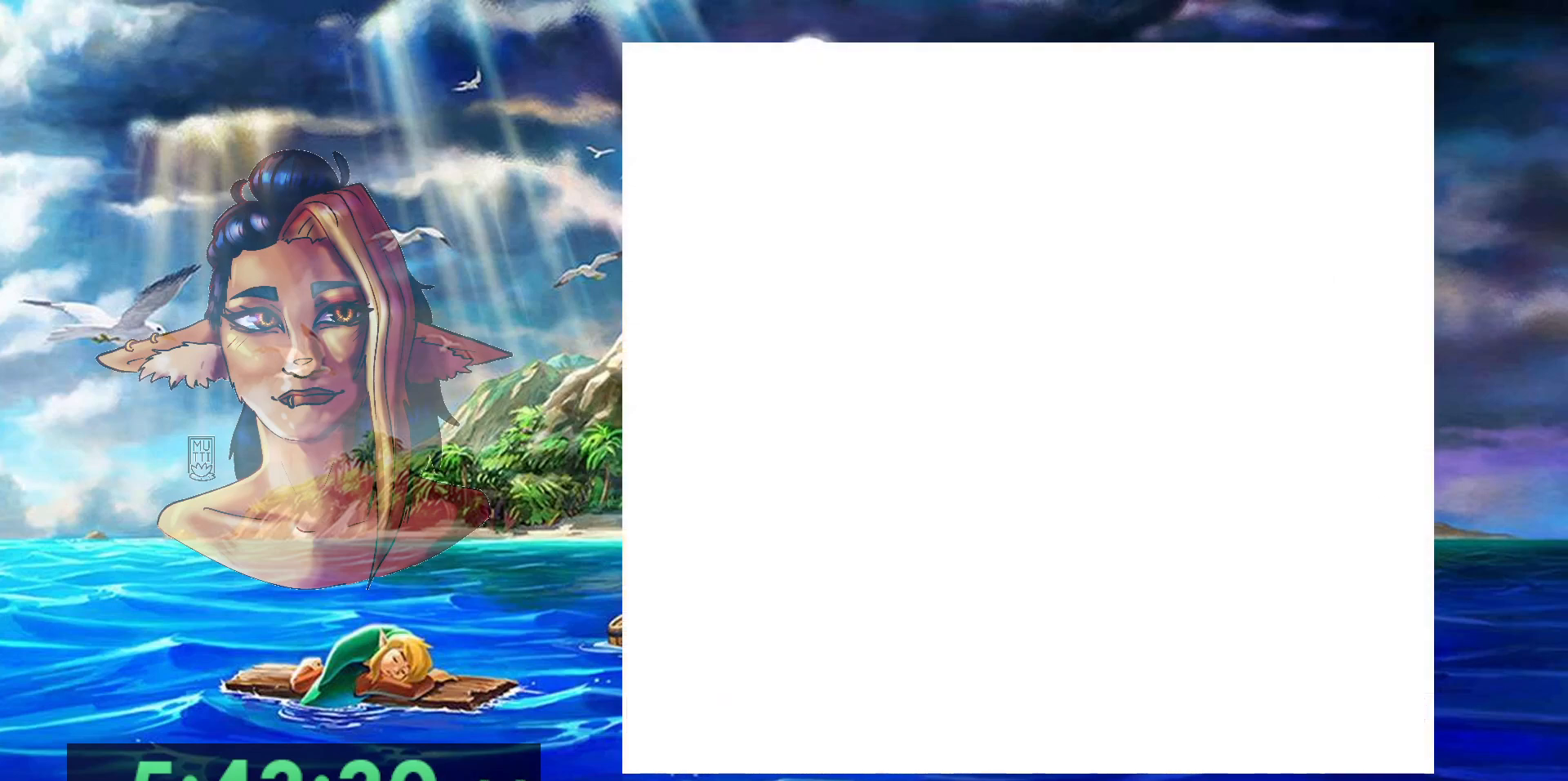
{"buttons": [], "events": []}
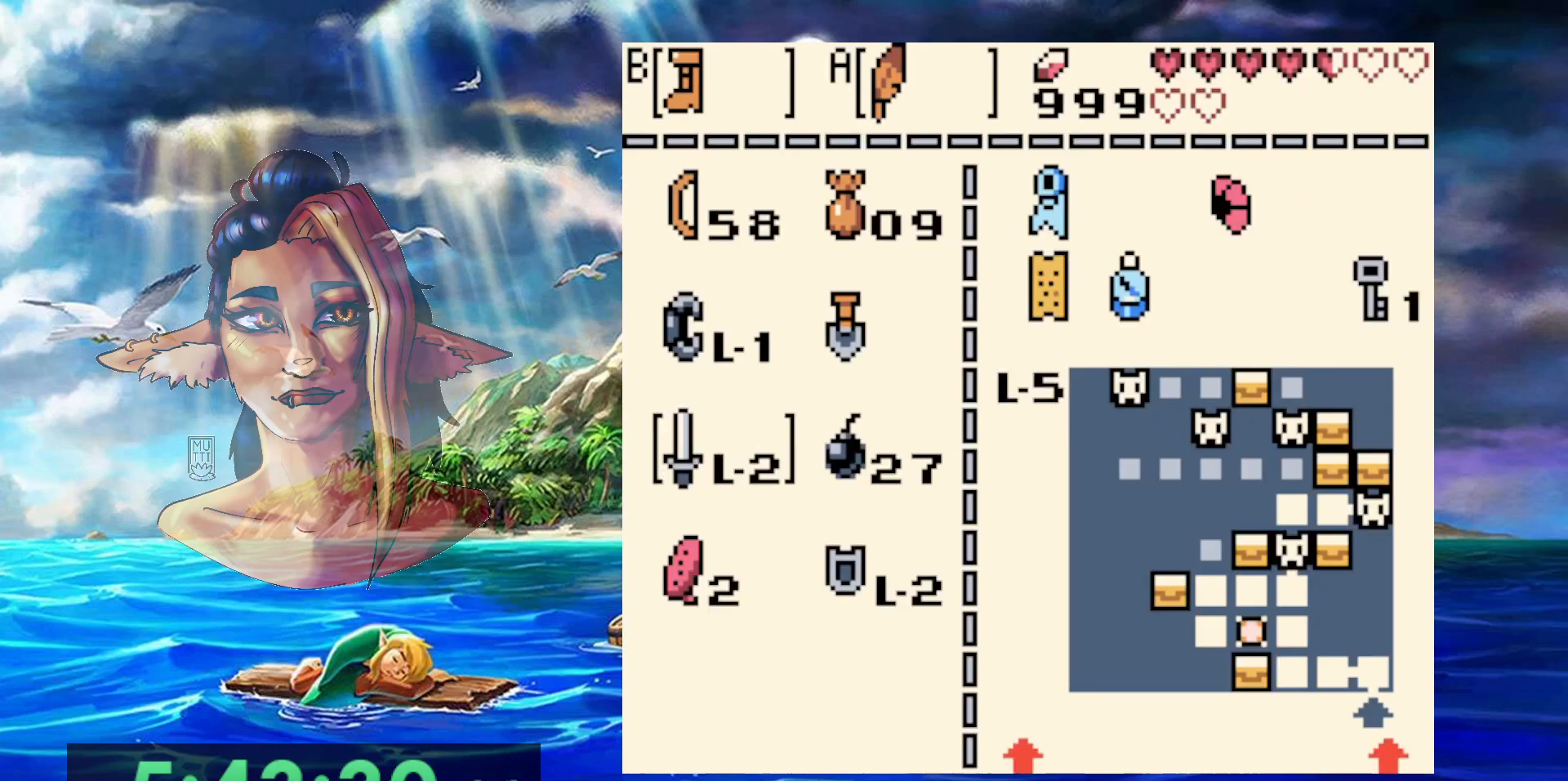
{"buttons": [], "events": [[17, "B", "down"], [133, "B", "up"]]}
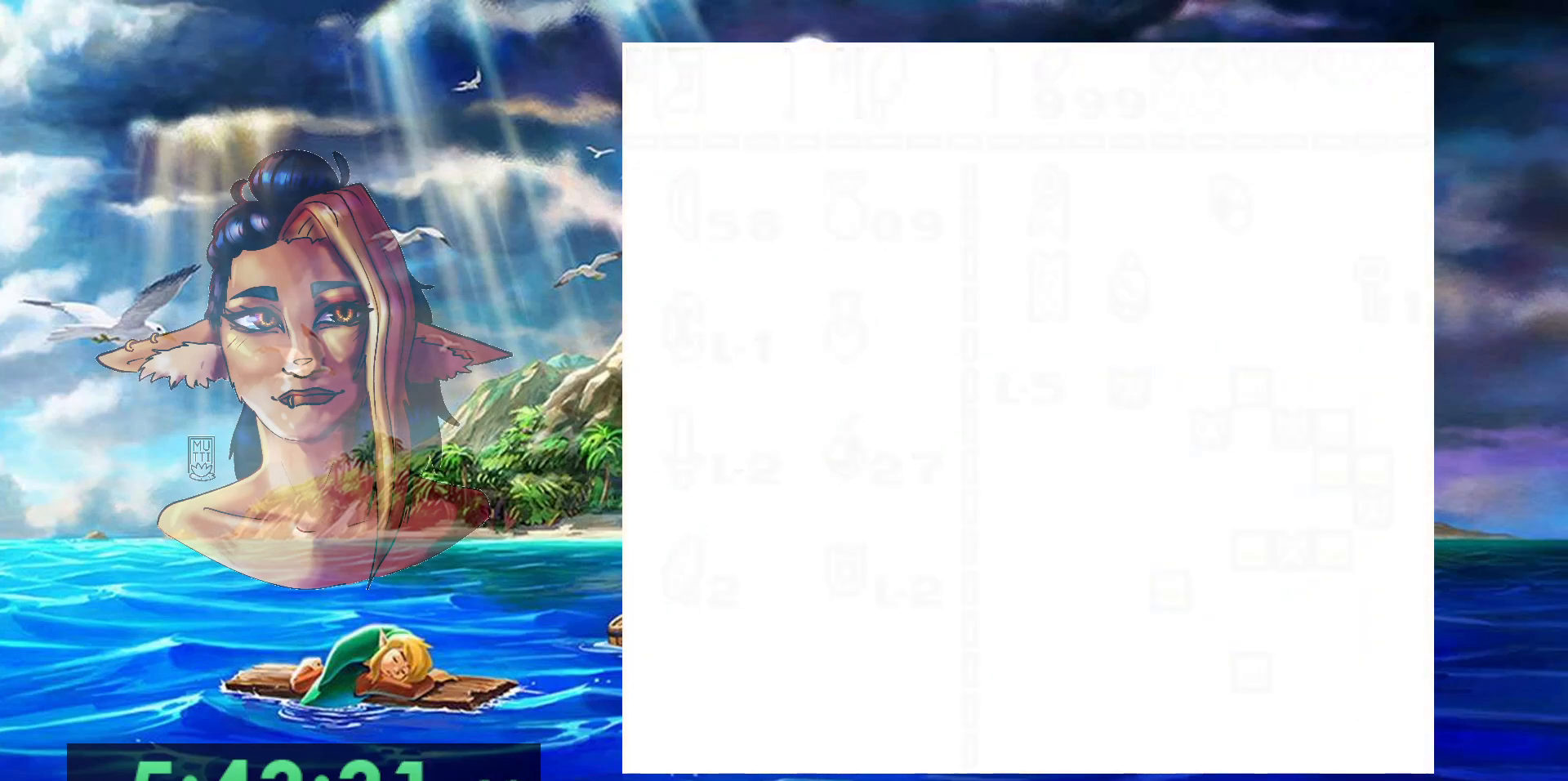
{"buttons": [], "events": []}
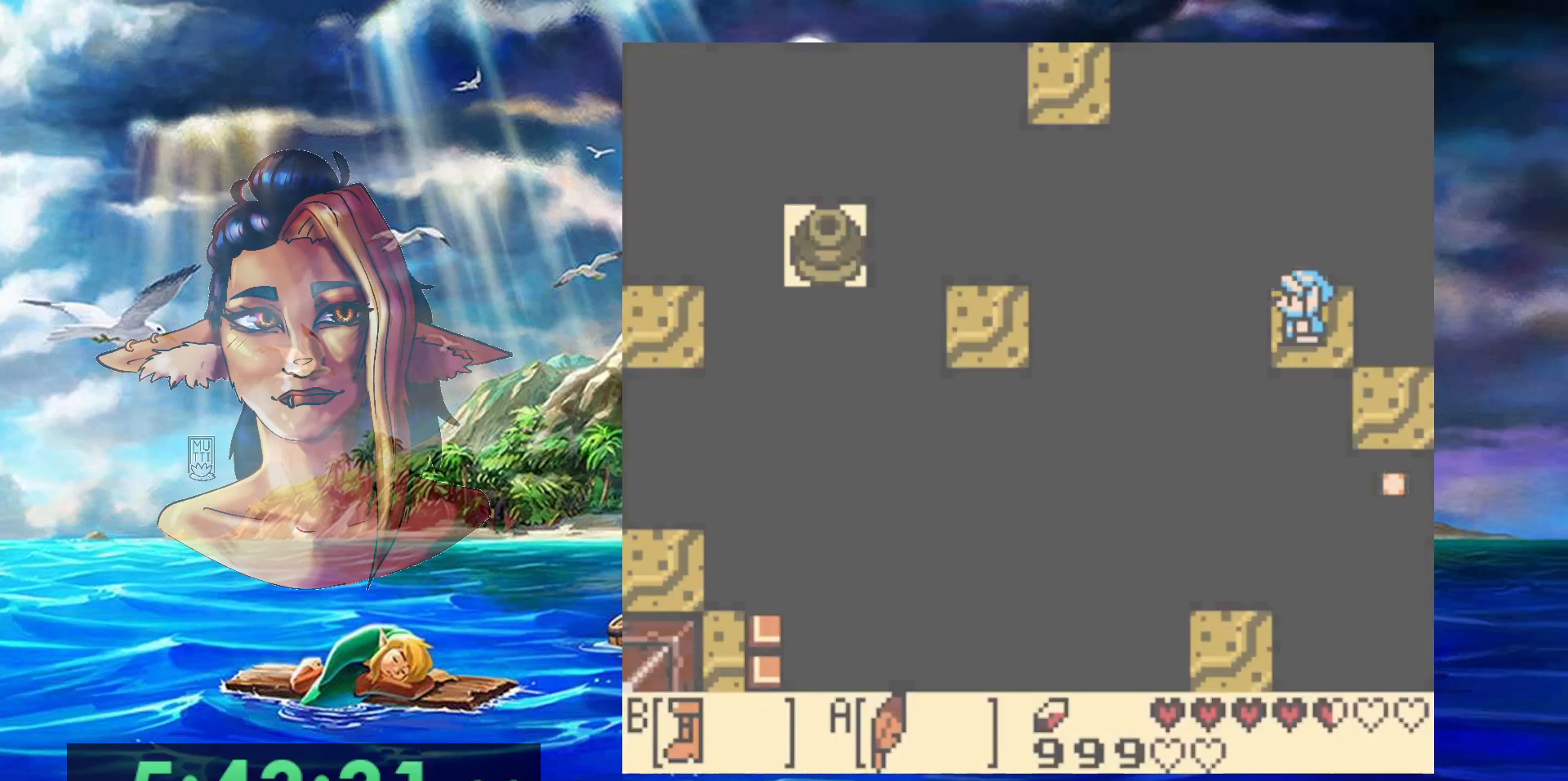
{"buttons": [], "events": [[183, "A", "down"], [300, "A", "up"]]}